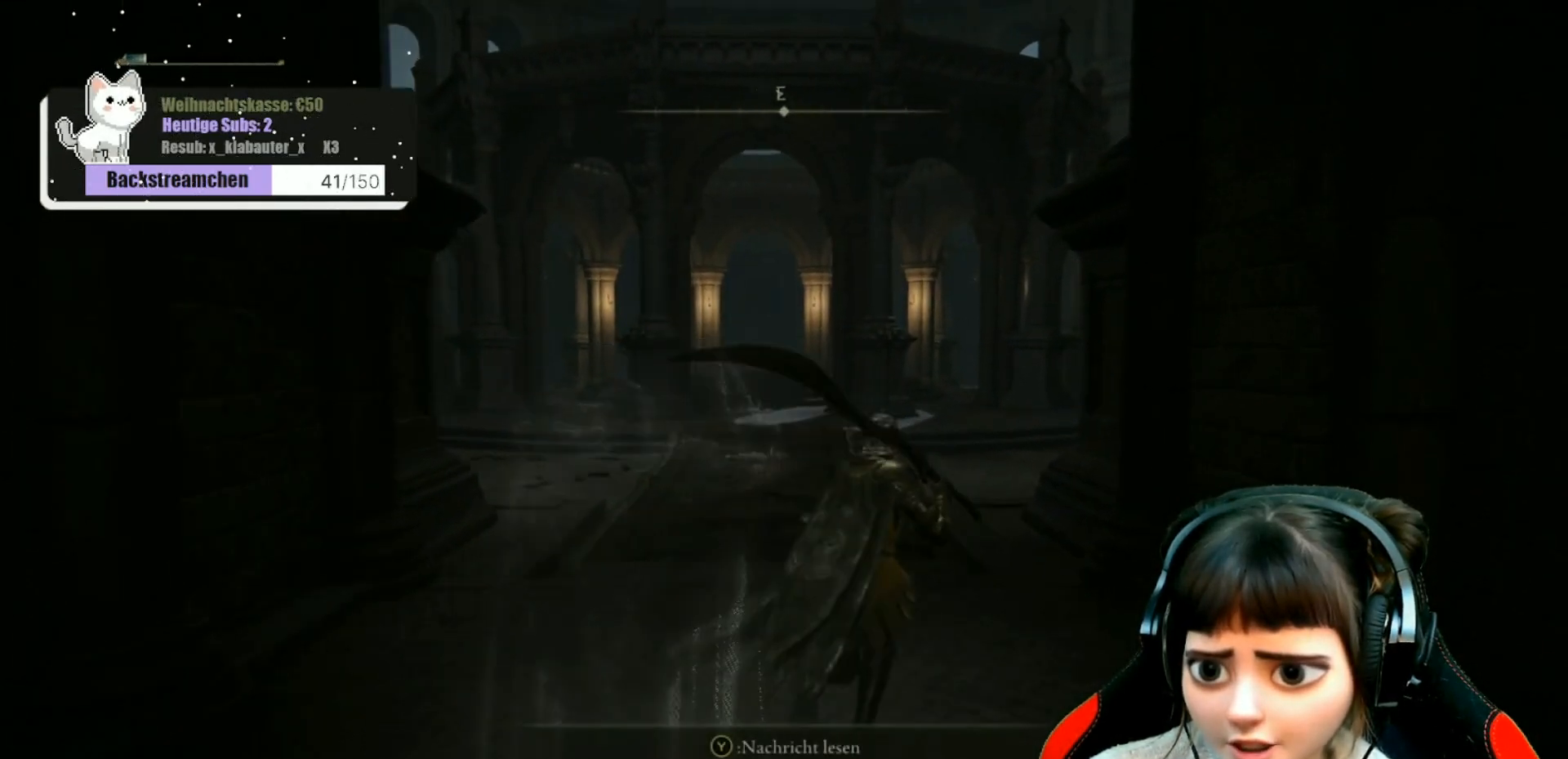
Gameplay with a controller (Xbox layout); each line is a JSON object with the inputs held at the frame after it. "events" lists button and stick changes between this image and that frame as [ms after this image, input, new state], when the widget could be followed in between.
{"buttons": [], "left_stick": "up", "right_stick": "left", "events": [[17, "left_stick", "up"], [17, "right_stick", "left"]]}
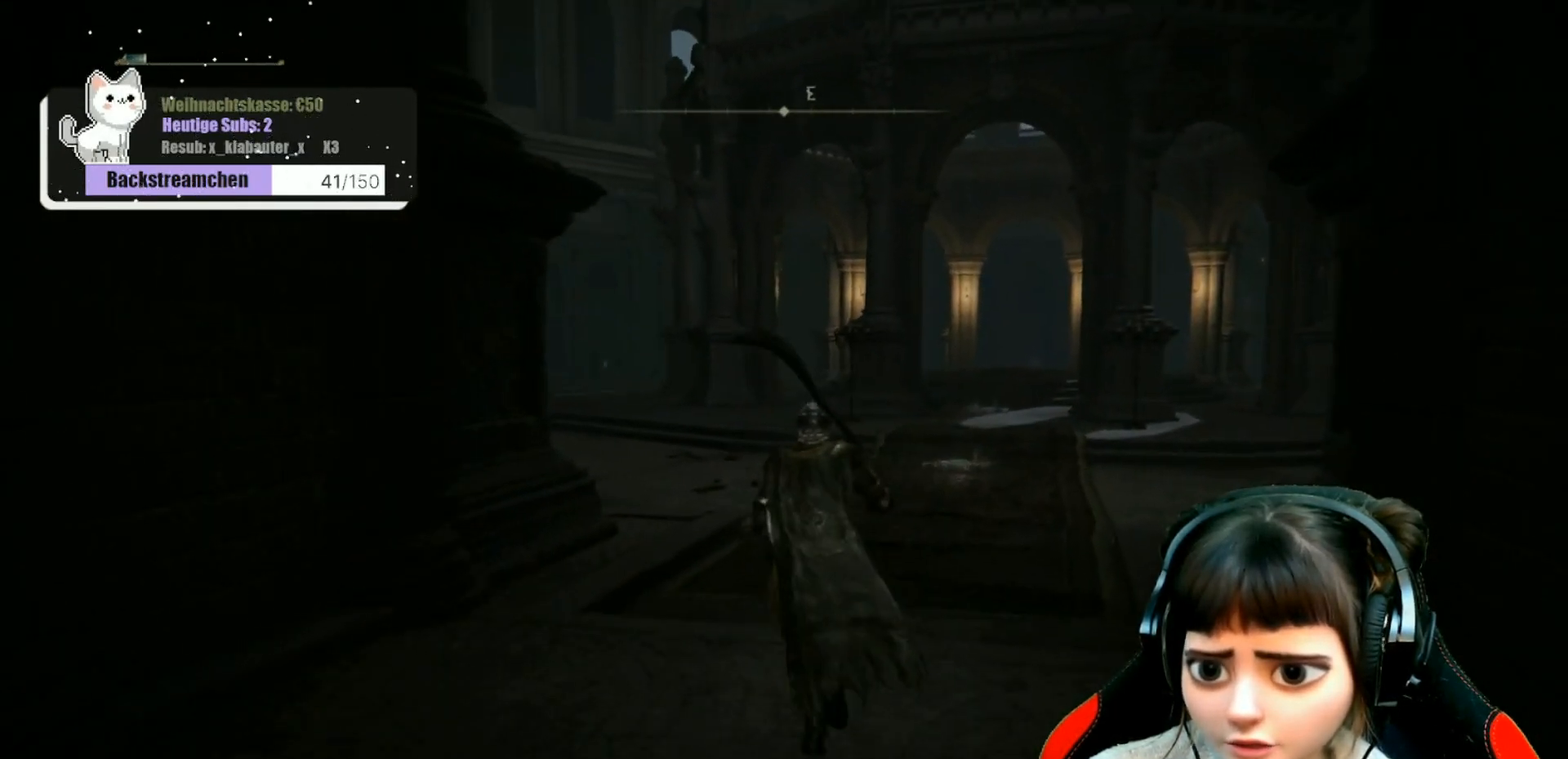
{"buttons": [], "left_stick": "center", "right_stick": "left", "events": [[133, "left_stick", "up-right"], [417, "left_stick", "center"]]}
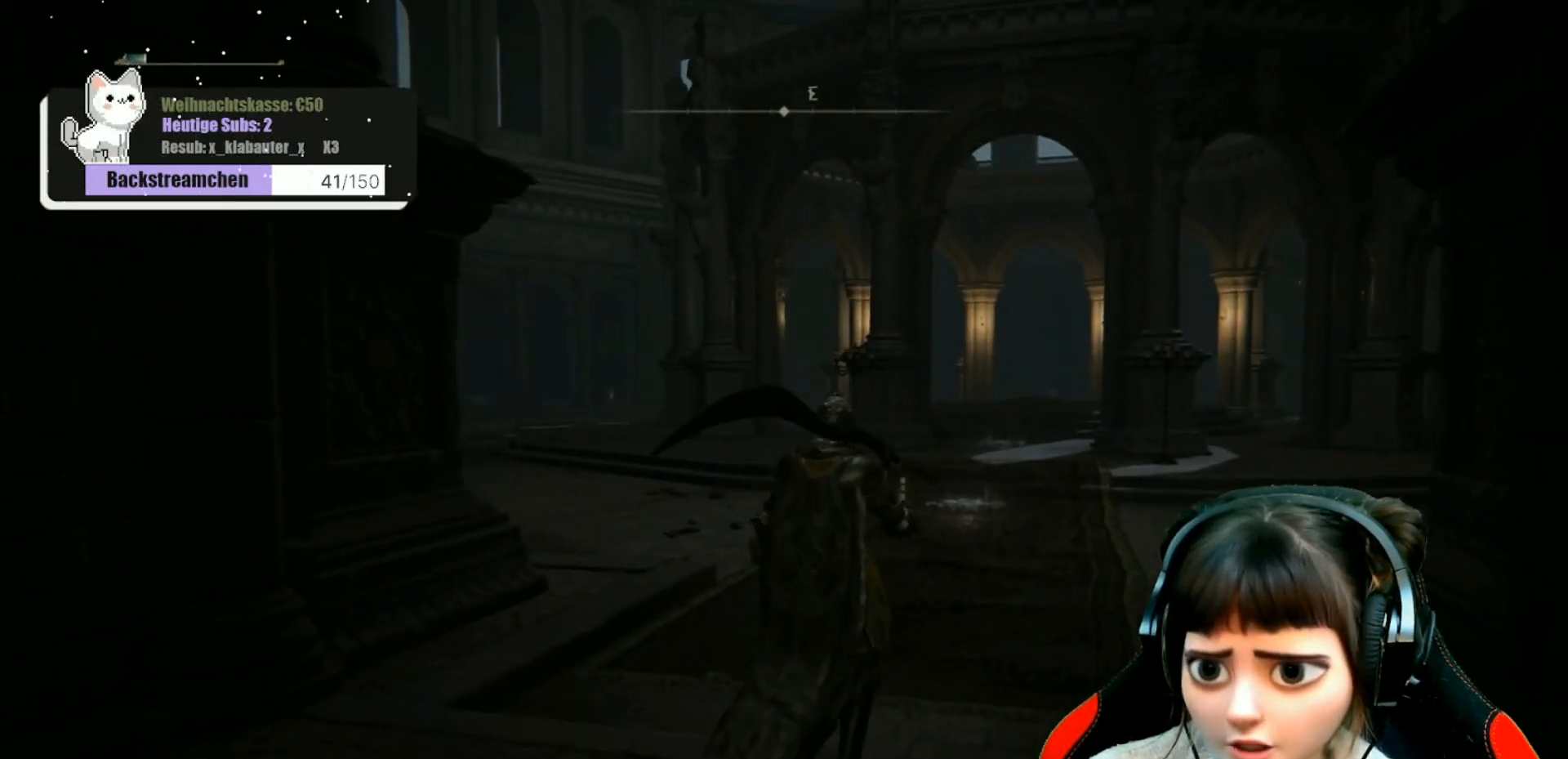
{"buttons": [], "left_stick": "center", "right_stick": "center", "events": [[300, "right_stick", "center"]]}
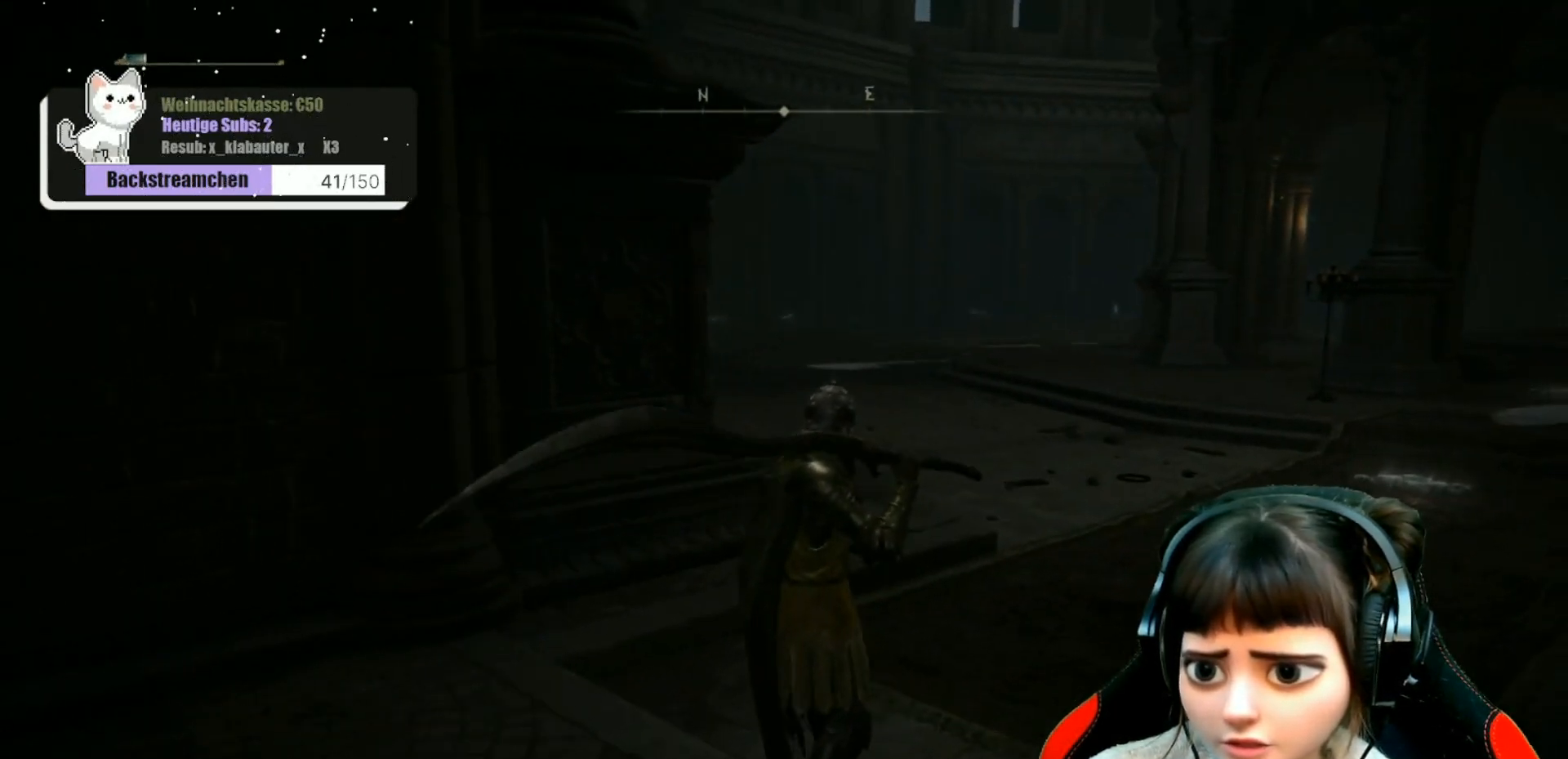
{"buttons": [], "left_stick": "center", "right_stick": "center", "events": []}
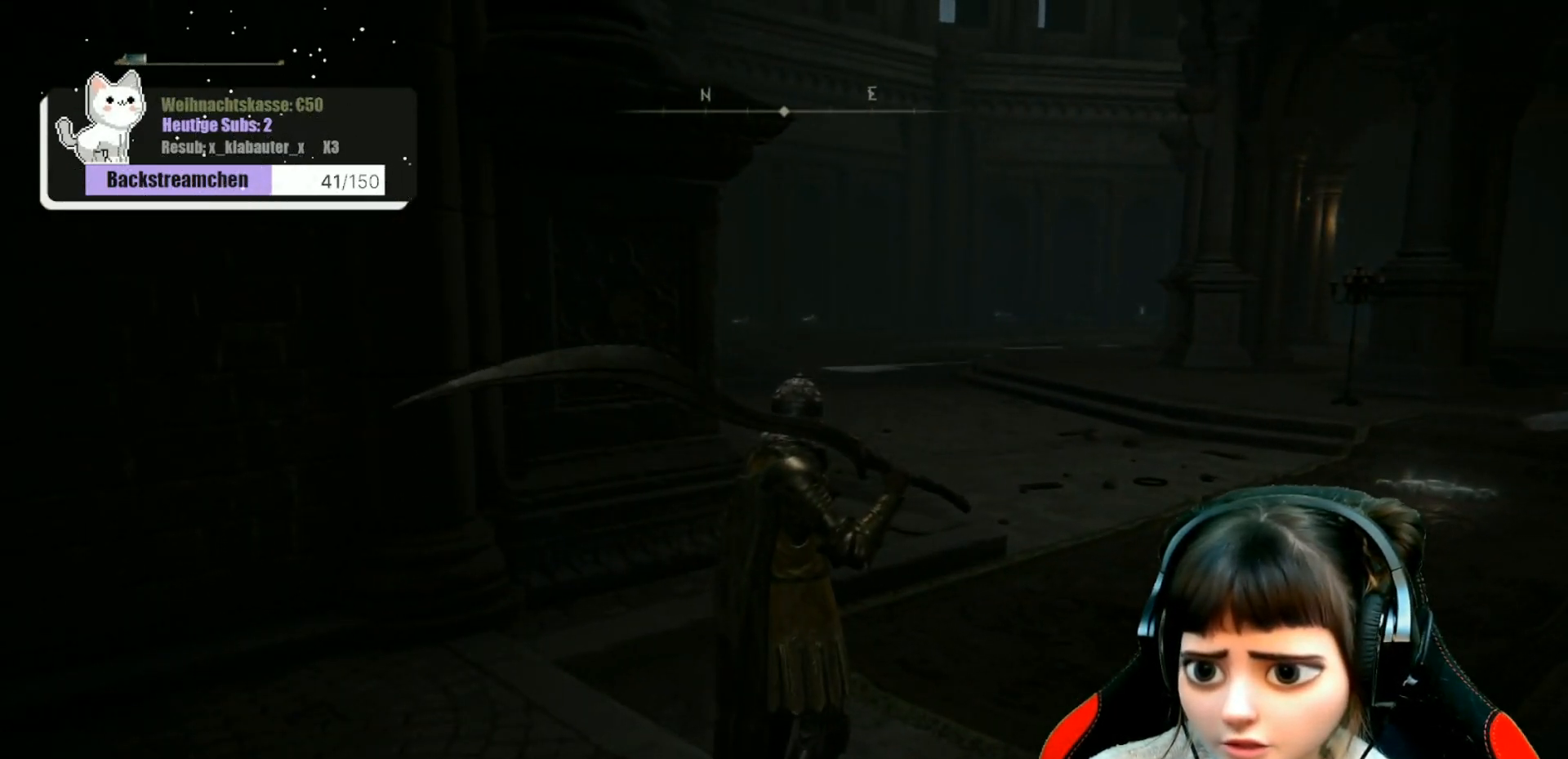
{"buttons": [], "left_stick": "center", "right_stick": "right", "events": [[367, "right_stick", "right"]]}
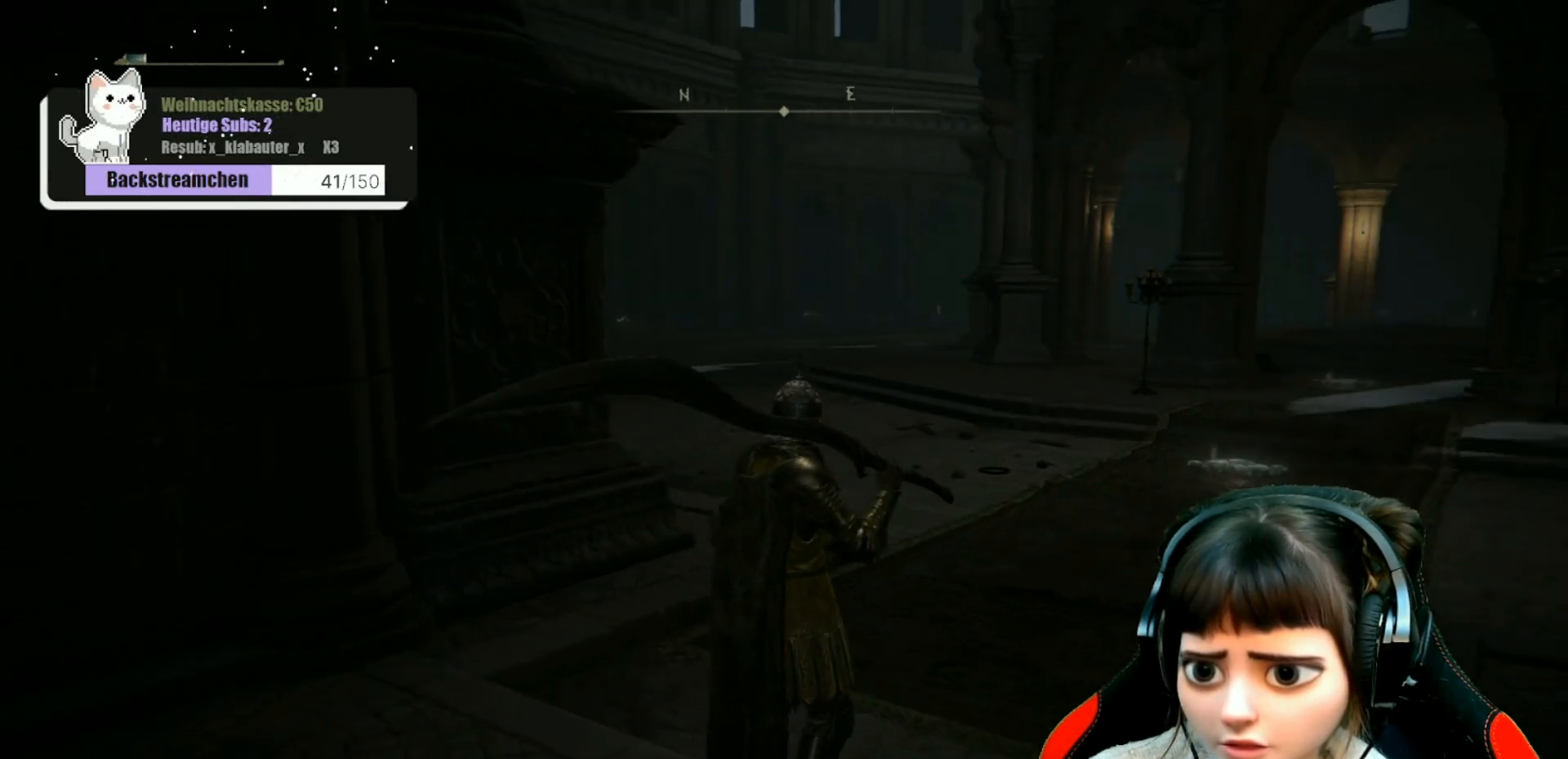
{"buttons": [], "left_stick": "center", "right_stick": "right", "events": []}
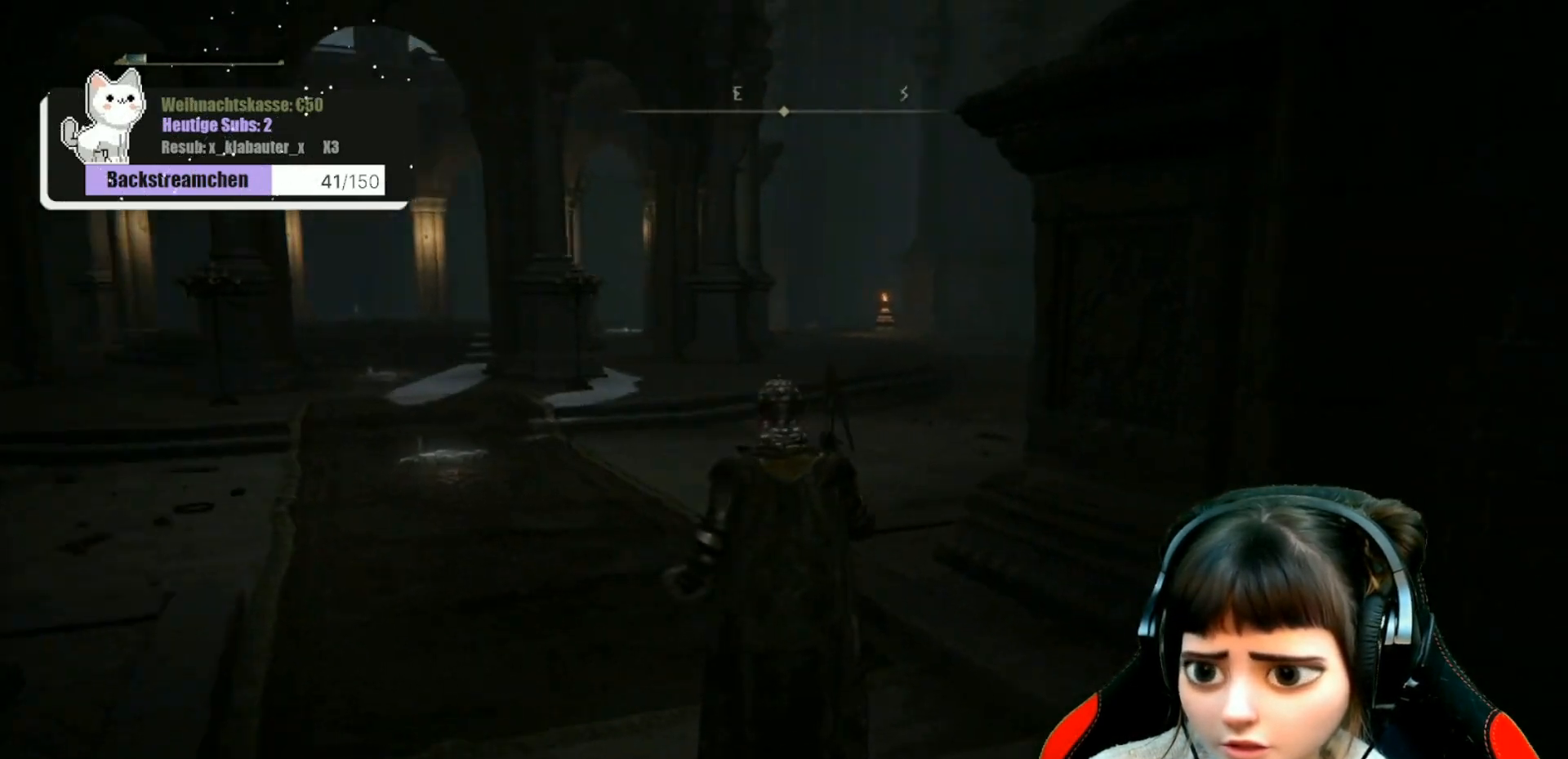
{"buttons": [], "left_stick": "center", "right_stick": "center", "events": [[133, "right_stick", "center"]]}
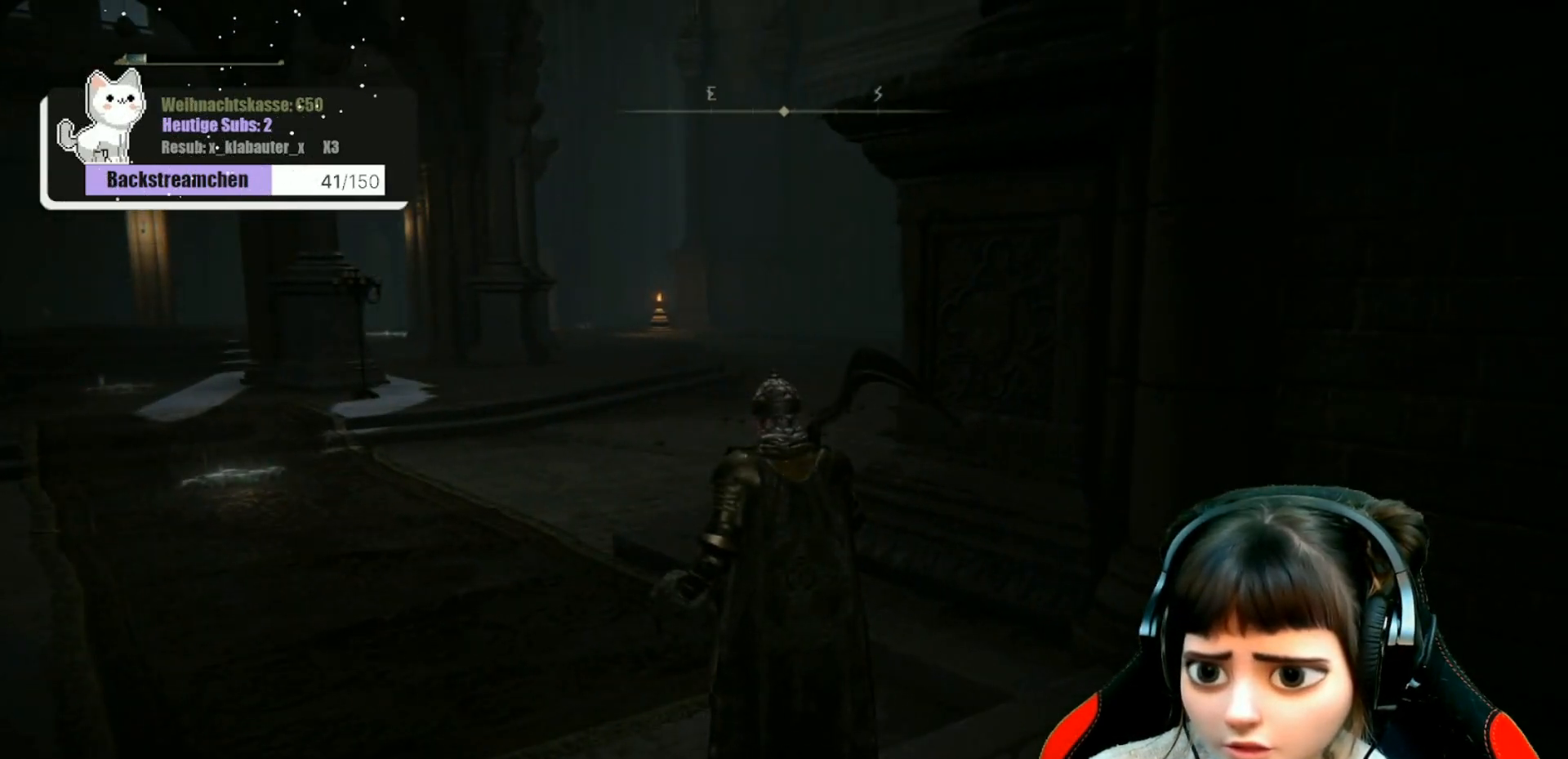
{"buttons": [], "left_stick": "up-left", "right_stick": "center", "events": [[450, "left_stick", "up-left"]]}
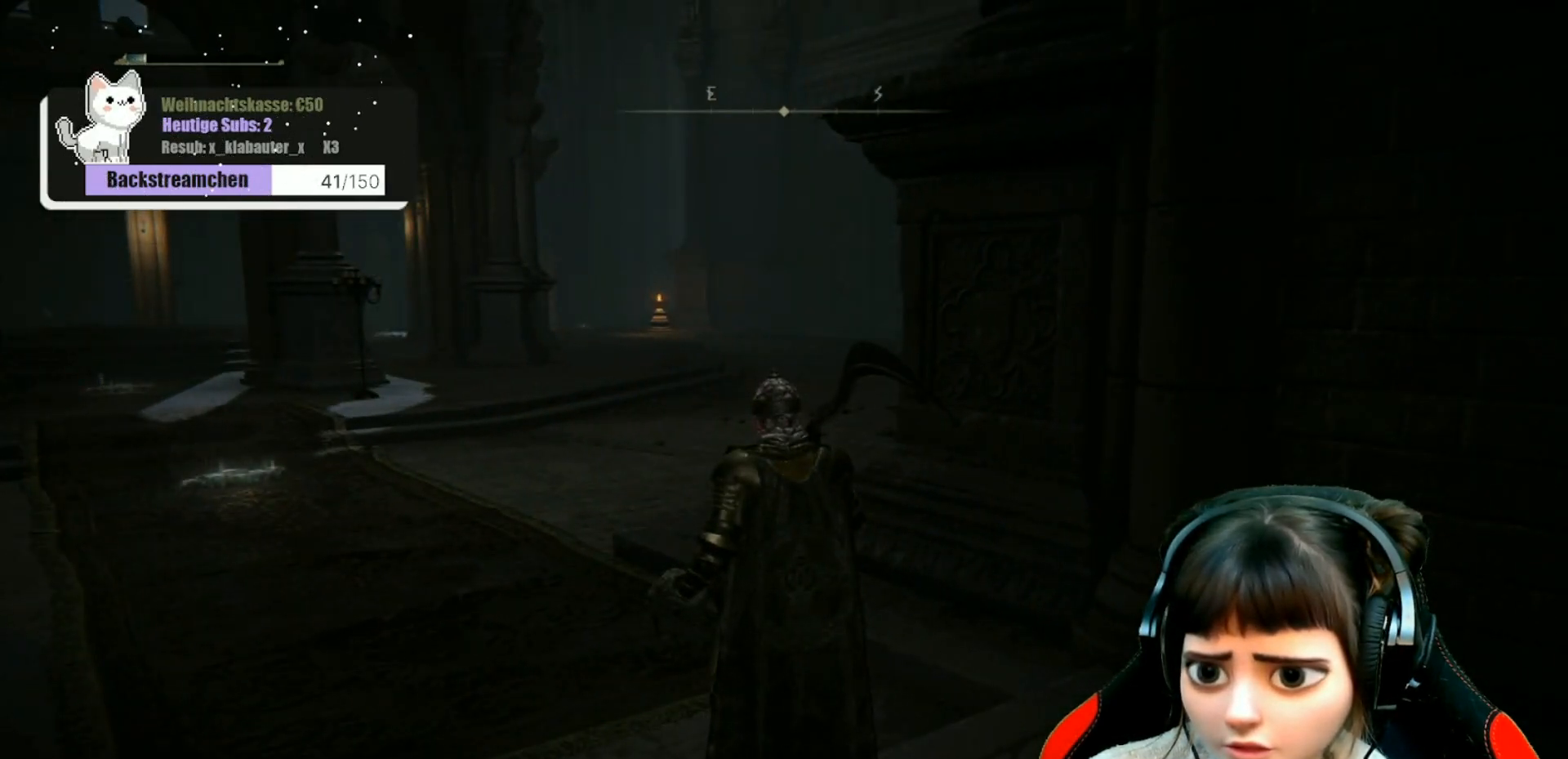
{"buttons": [], "left_stick": "up-left", "right_stick": "center", "events": [[167, "right_stick", "left"], [483, "right_stick", "center"]]}
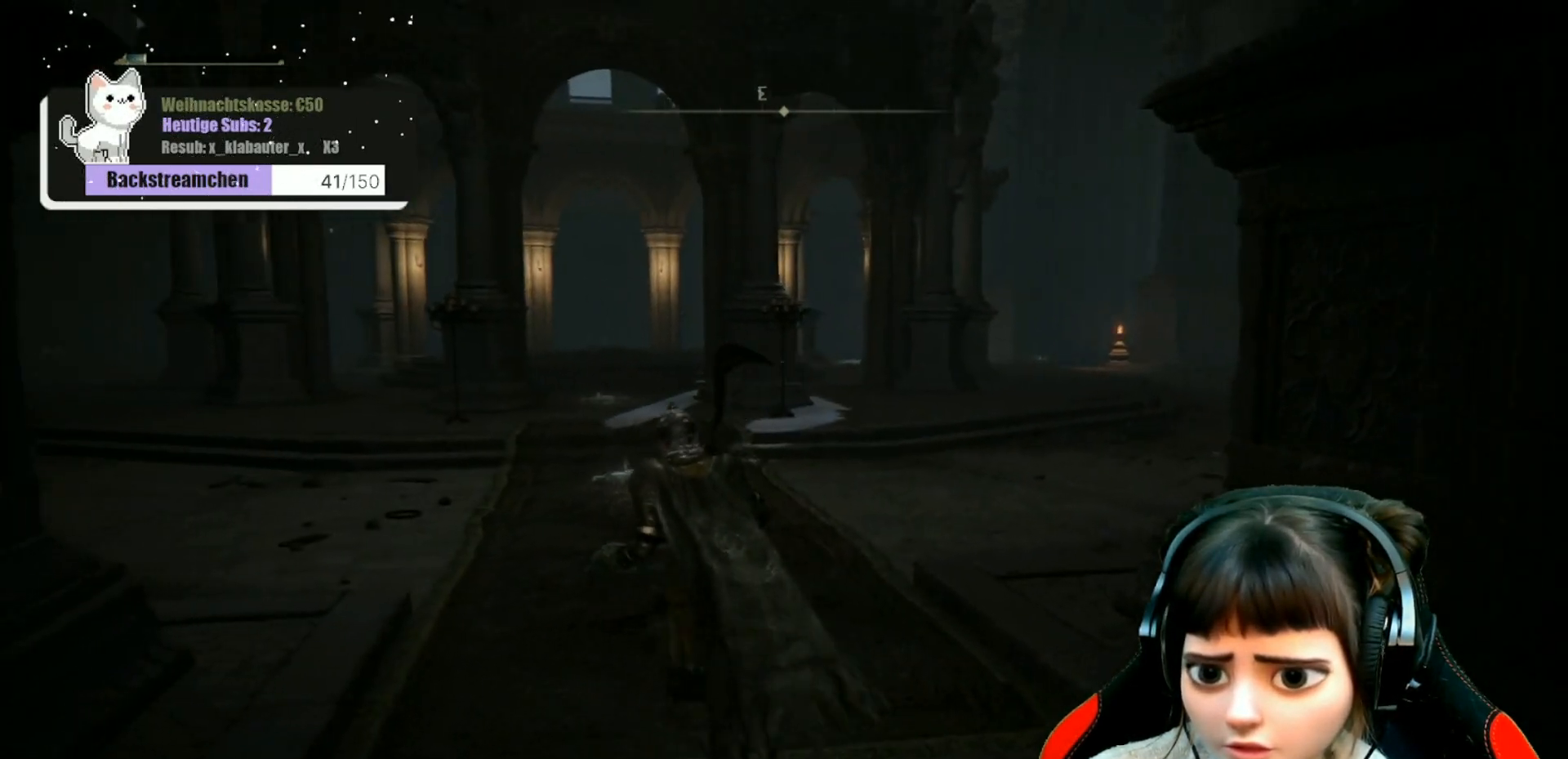
{"buttons": [], "left_stick": "up", "right_stick": "center", "events": [[183, "left_stick", "up"]]}
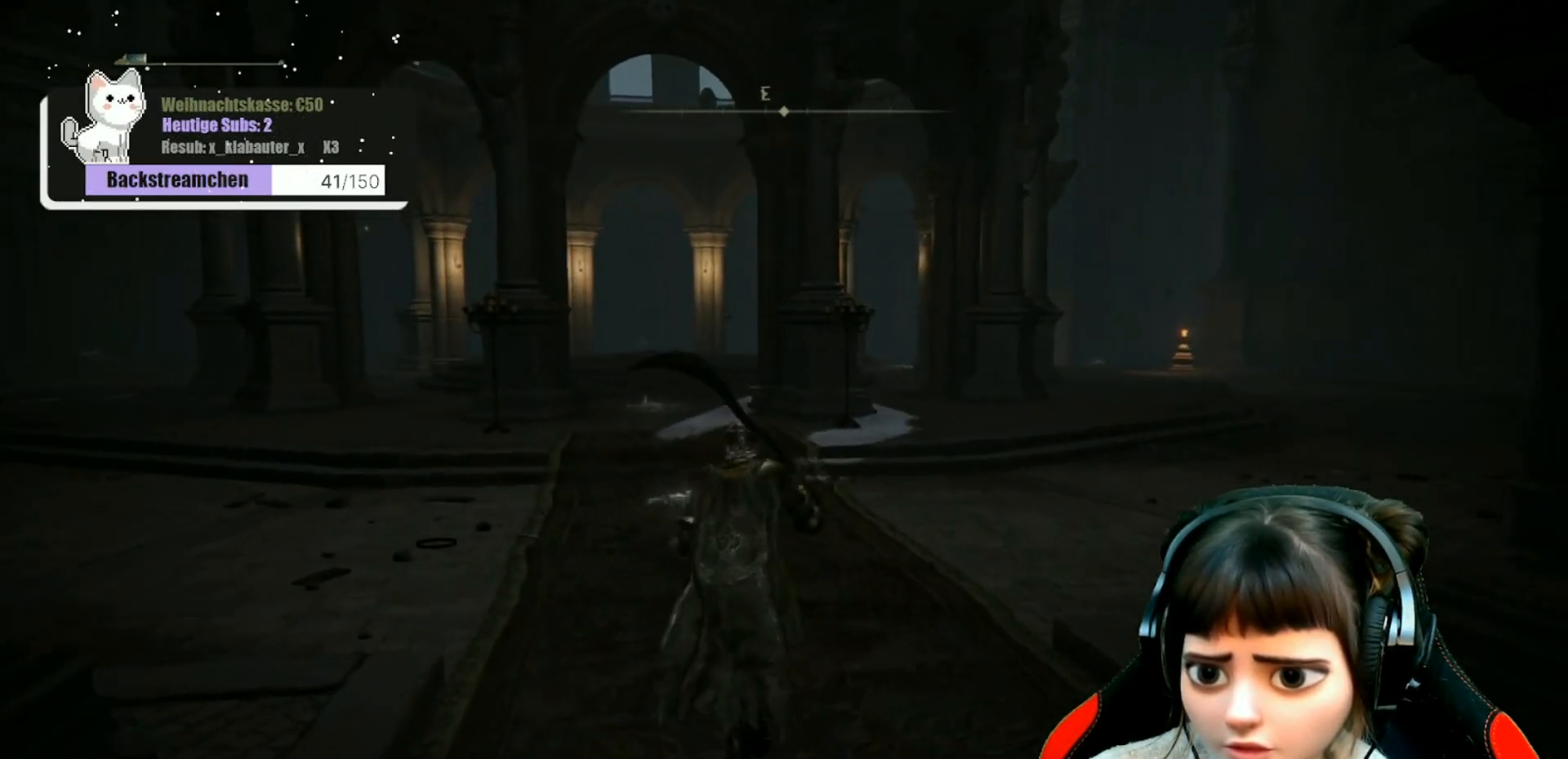
{"buttons": [], "left_stick": "center", "right_stick": "center", "events": [[250, "left_stick", "center"]]}
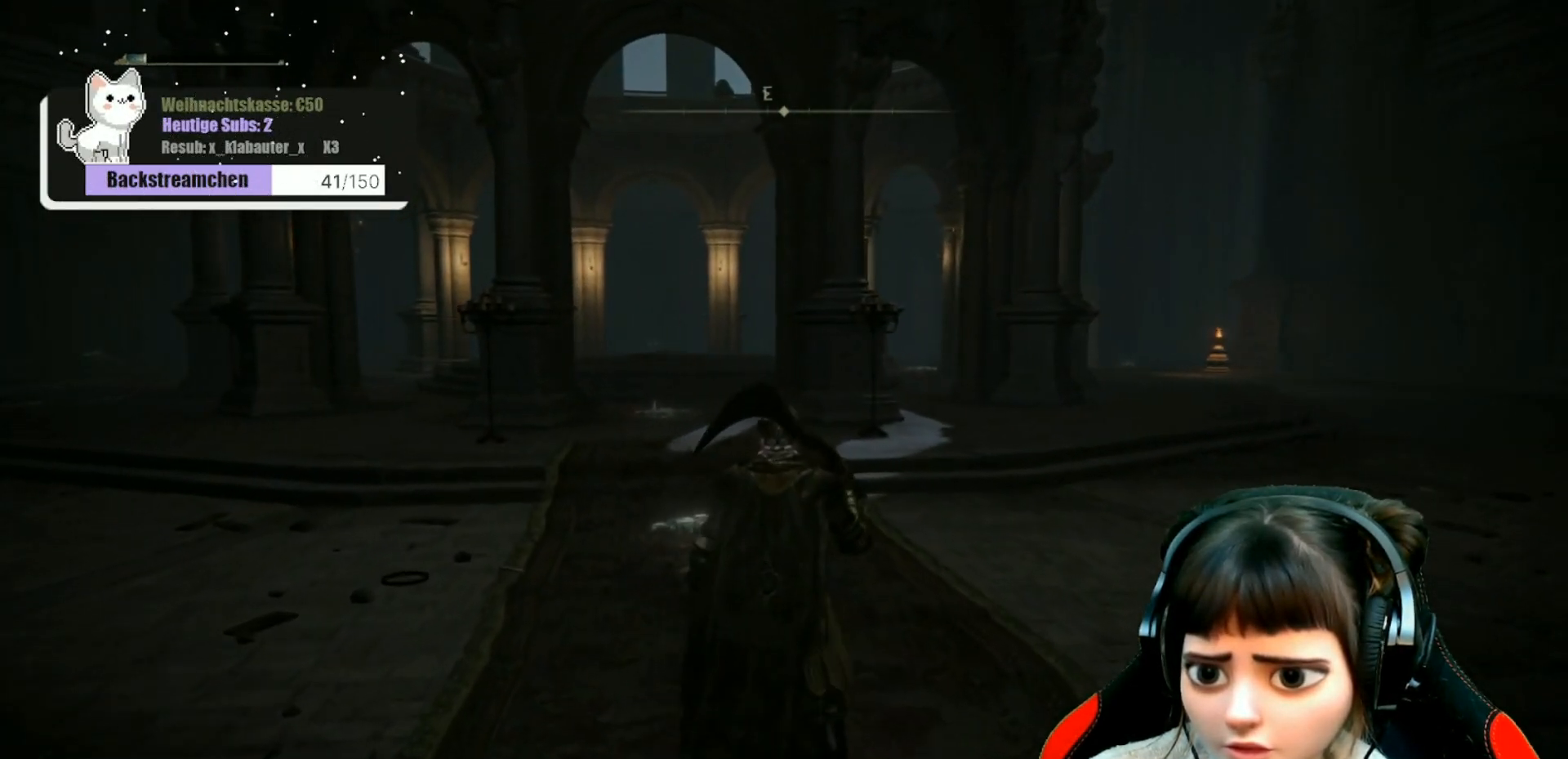
{"buttons": [], "left_stick": "center", "right_stick": "center", "events": []}
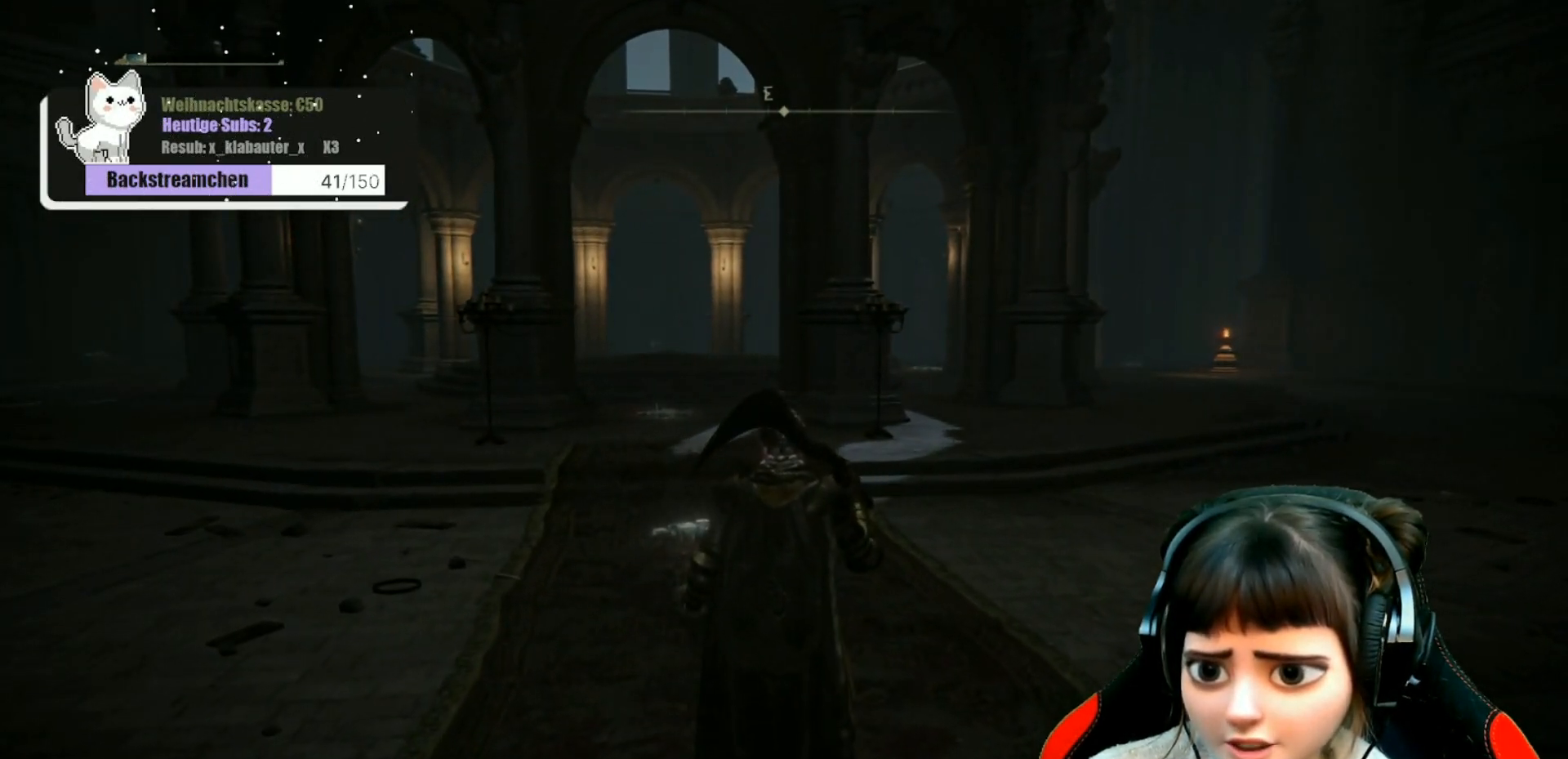
{"buttons": [], "left_stick": "center", "right_stick": "up", "events": [[400, "right_stick", "up"]]}
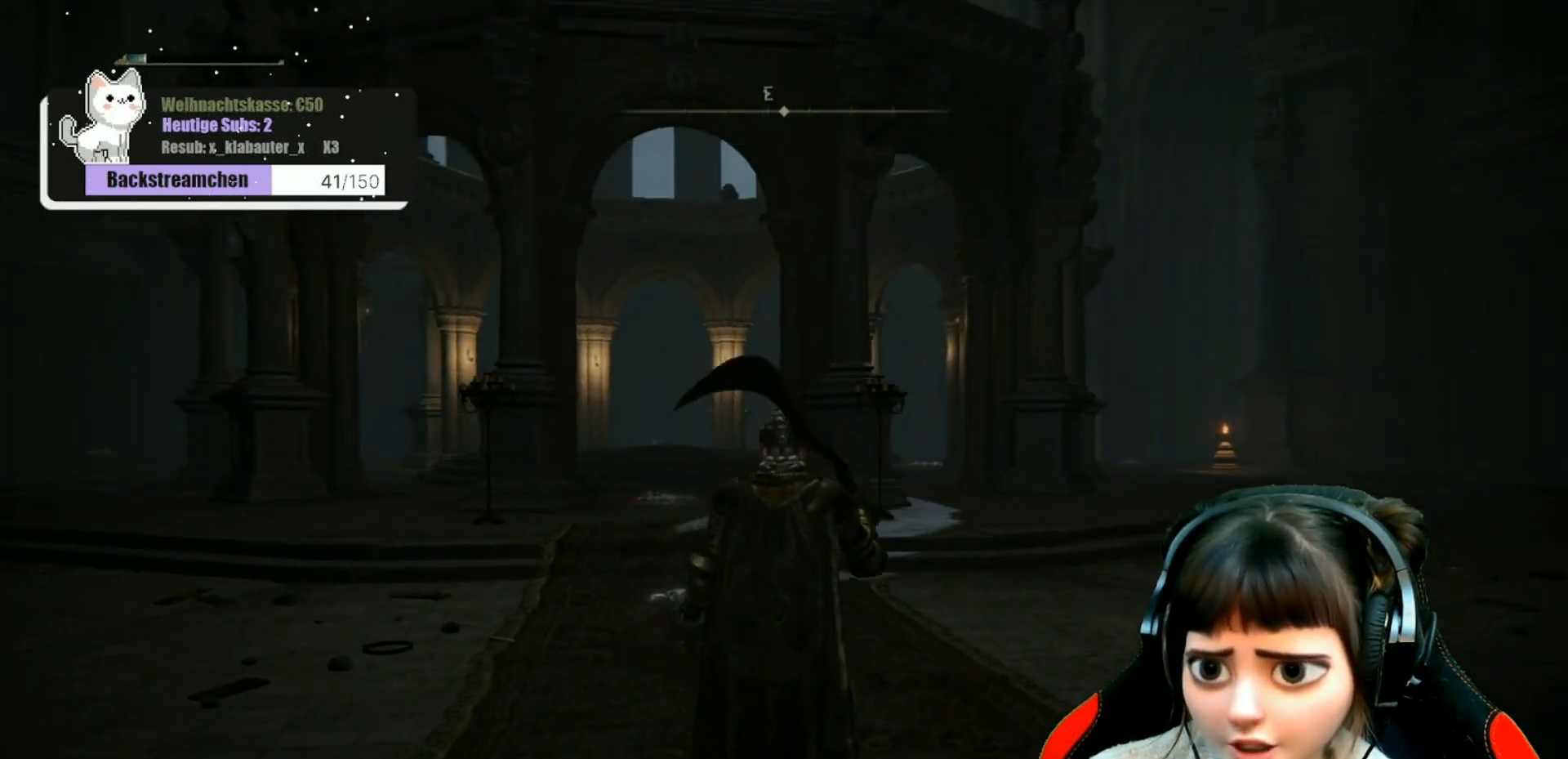
{"buttons": [], "left_stick": "center", "right_stick": "center", "events": [[250, "right_stick", "center"]]}
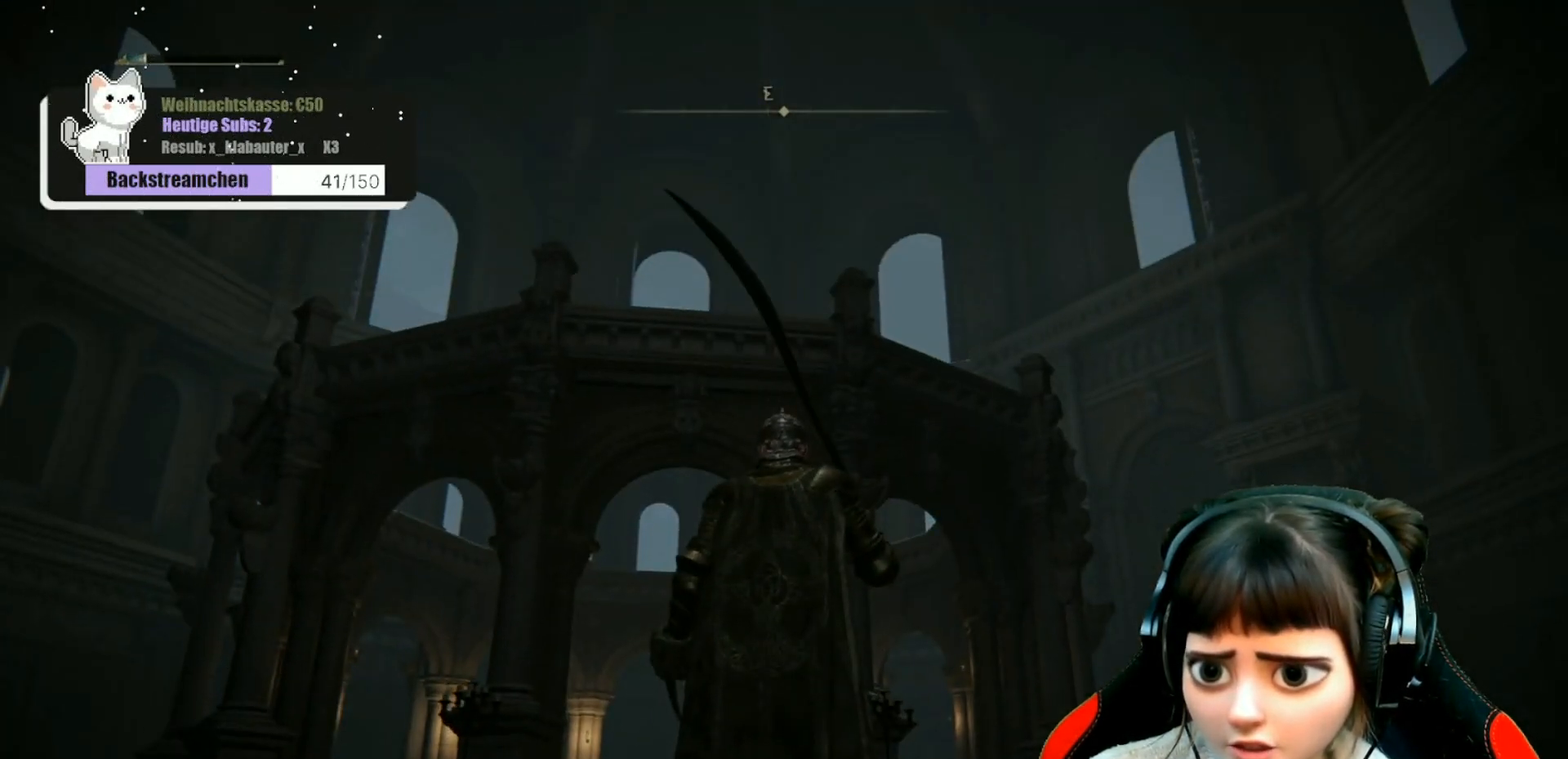
{"buttons": [], "left_stick": "center", "right_stick": "down-left", "events": [[417, "right_stick", "down-left"]]}
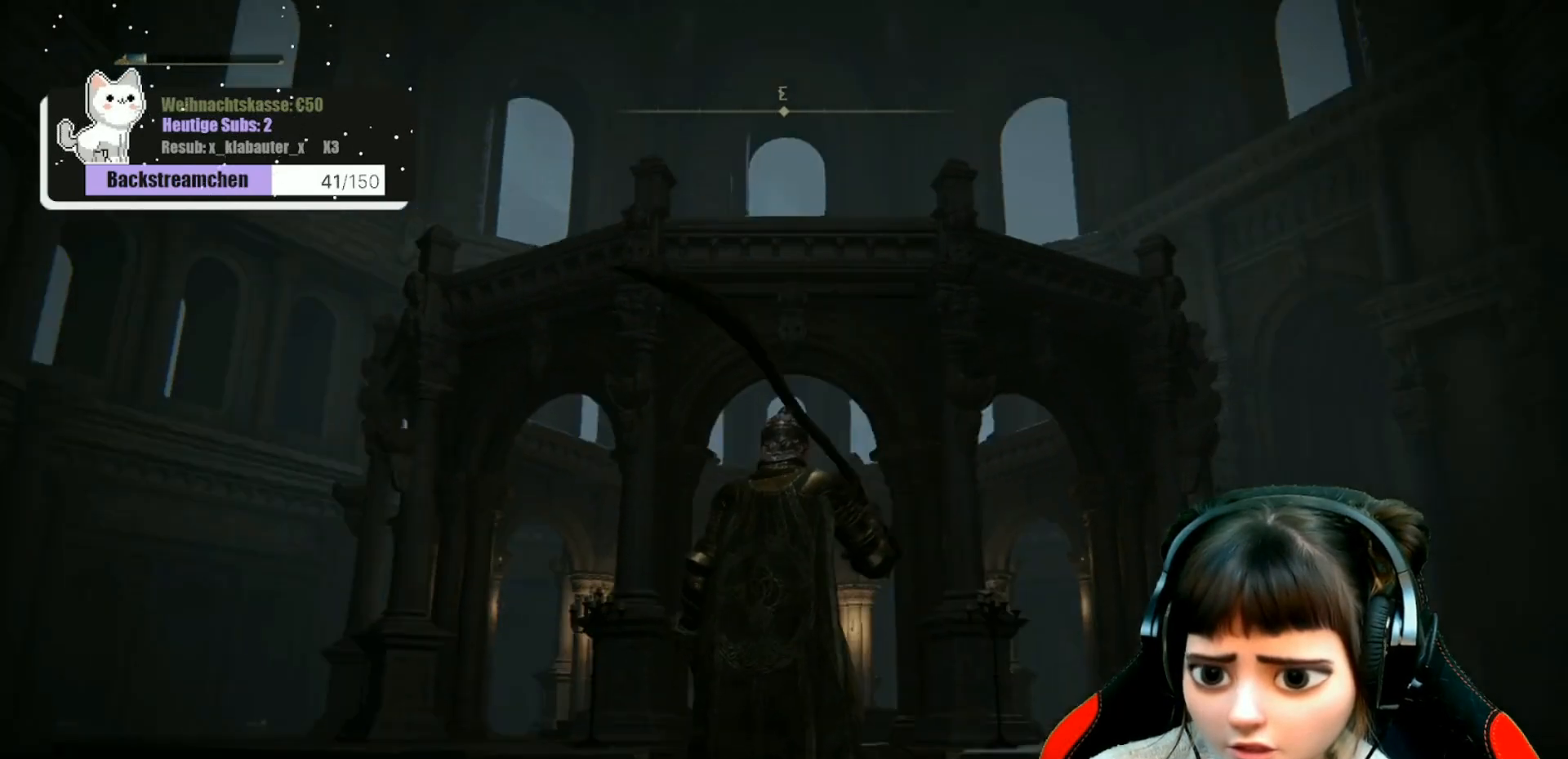
{"buttons": [], "left_stick": "center", "right_stick": "center", "events": [[283, "right_stick", "center"]]}
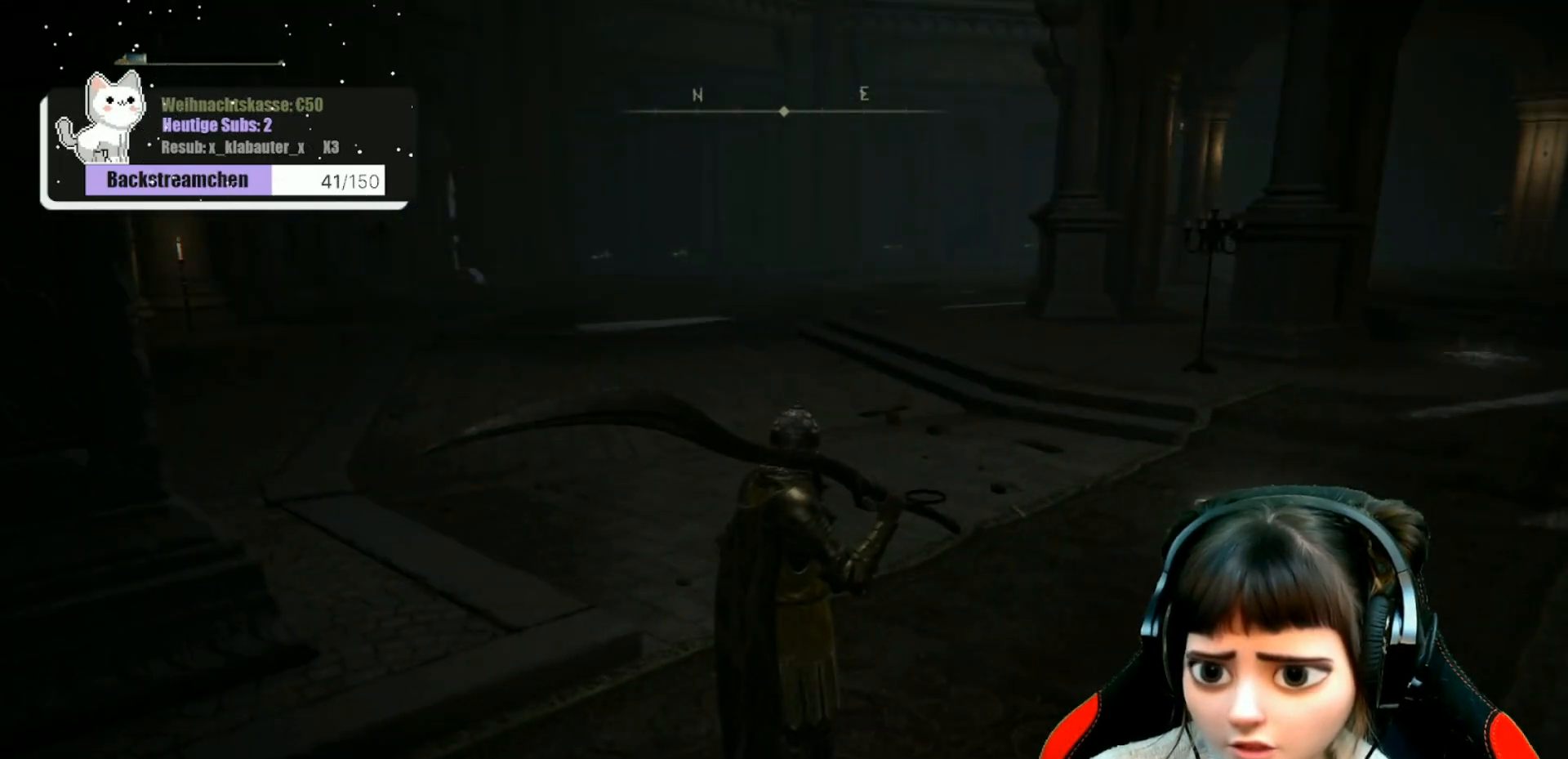
{"buttons": [], "left_stick": "center", "right_stick": "right", "events": [[333, "right_stick", "right"]]}
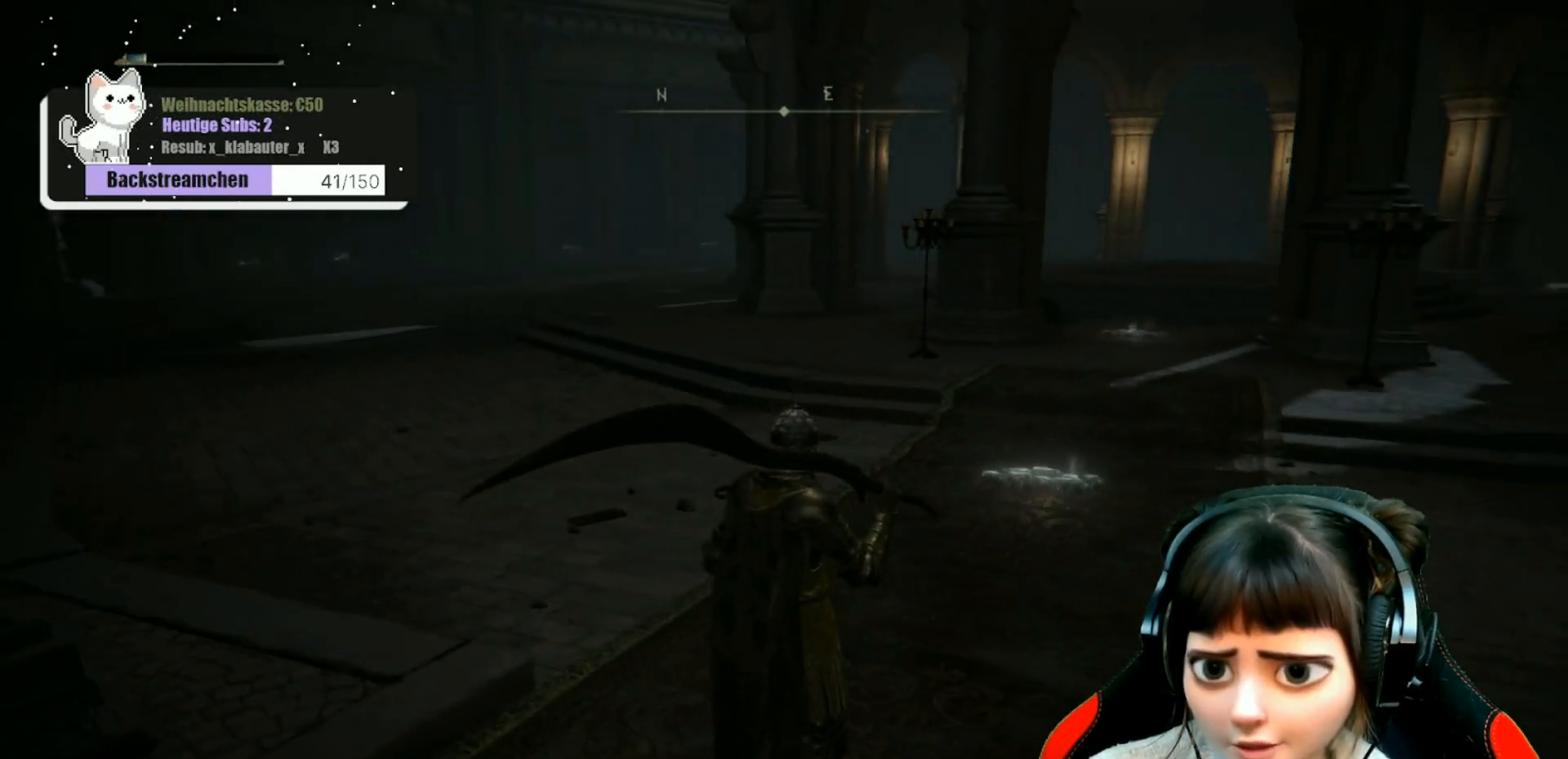
{"buttons": [], "left_stick": "center", "right_stick": "center", "events": [[500, "right_stick", "center"]]}
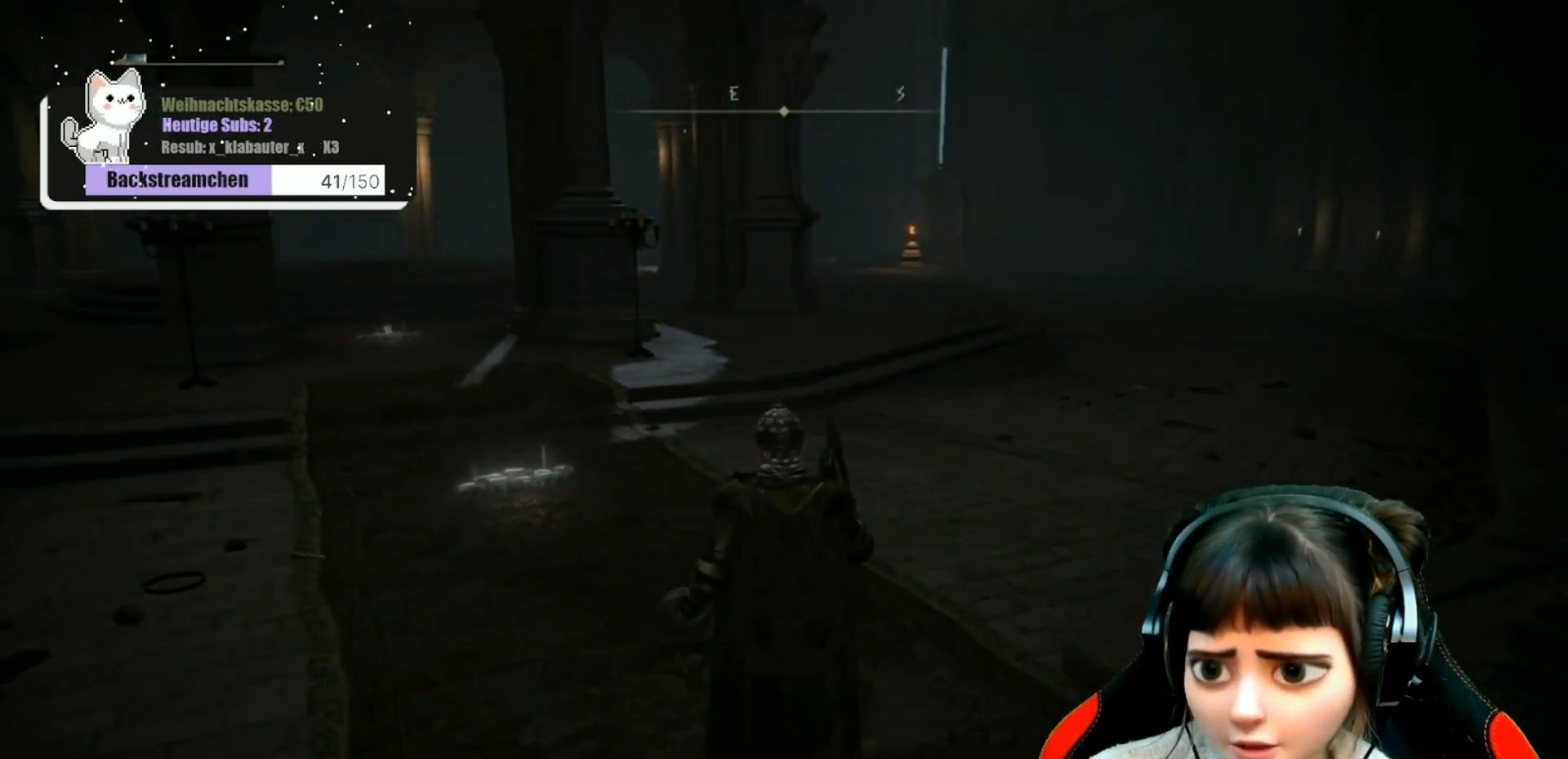
{"buttons": [], "left_stick": "center", "right_stick": "right", "events": [[417, "right_stick", "right"]]}
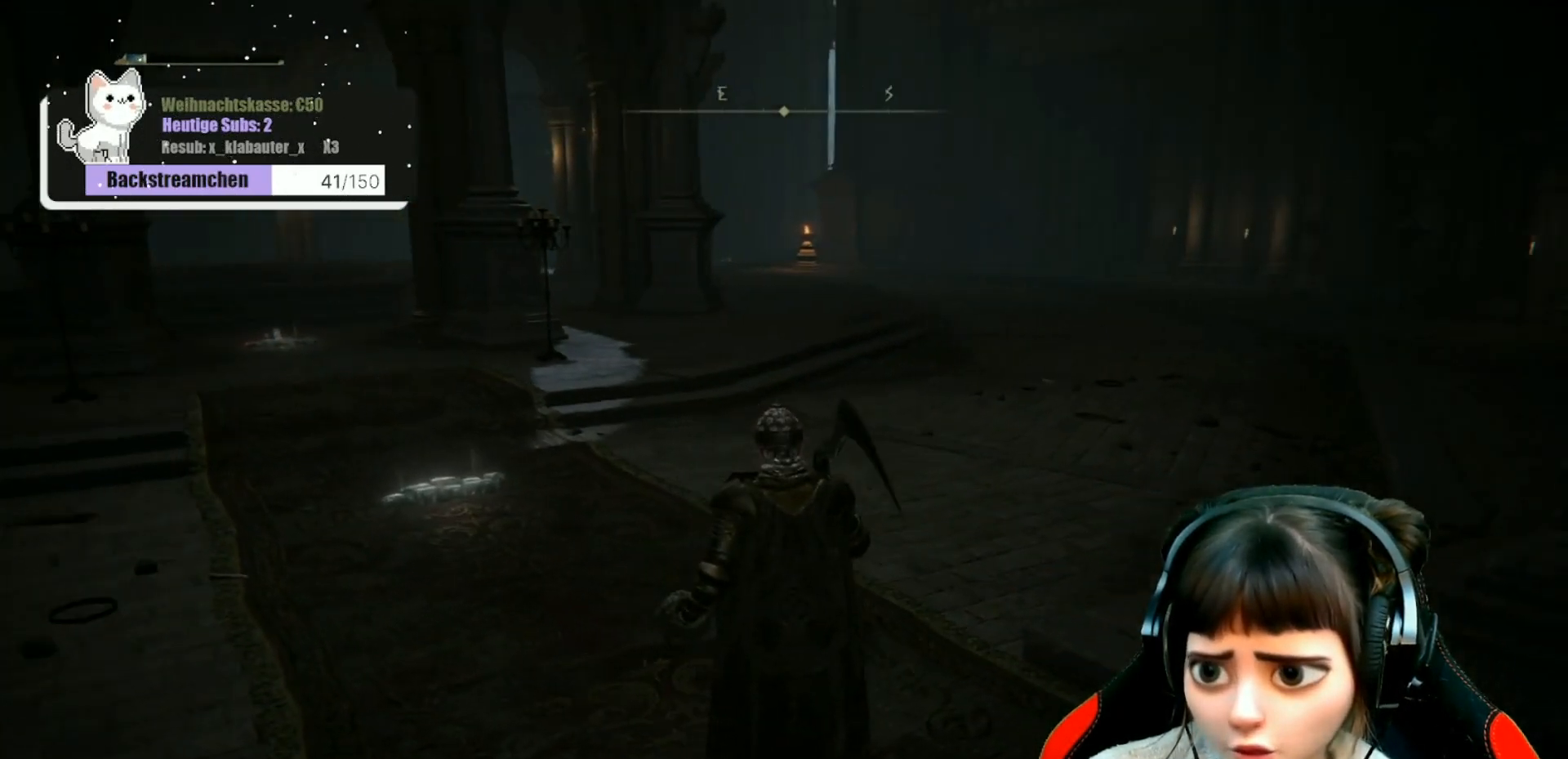
{"buttons": [], "left_stick": "center", "right_stick": "center", "events": [[150, "right_stick", "center"]]}
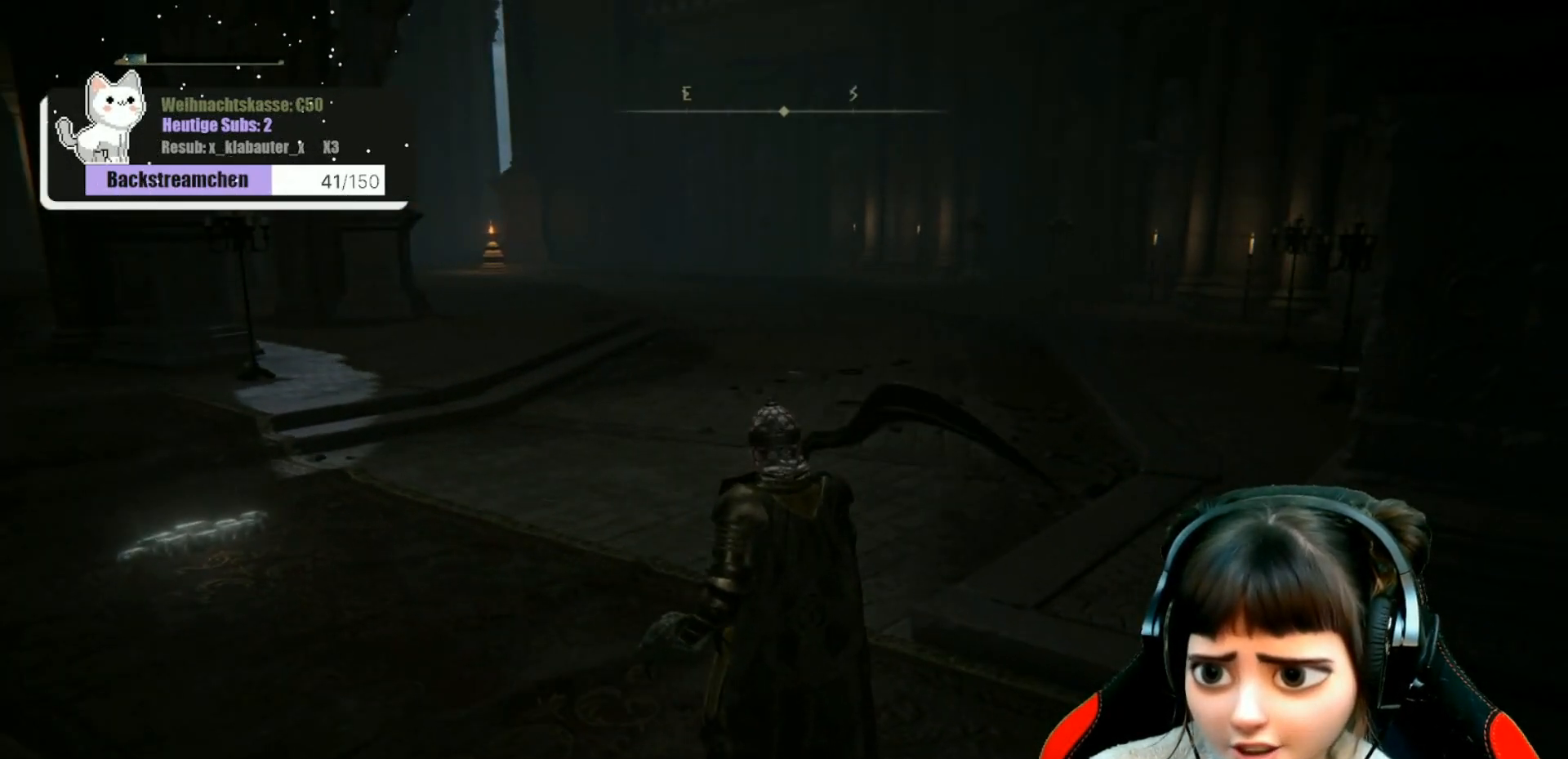
{"buttons": [], "left_stick": "up", "right_stick": "center", "events": [[483, "left_stick", "up"]]}
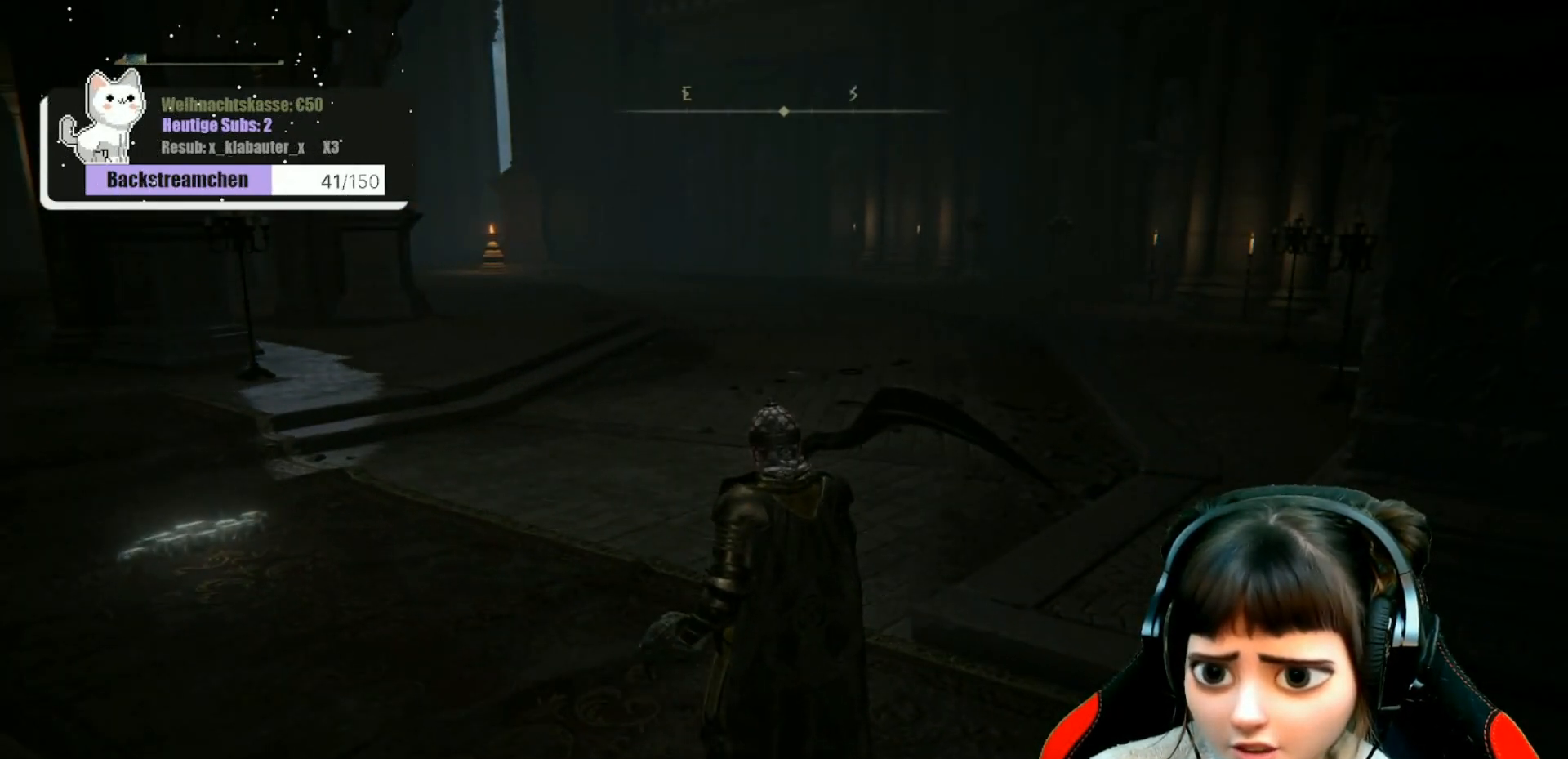
{"buttons": [], "left_stick": "up", "right_stick": "center", "events": [[100, "right_stick", "right"], [333, "right_stick", "center"]]}
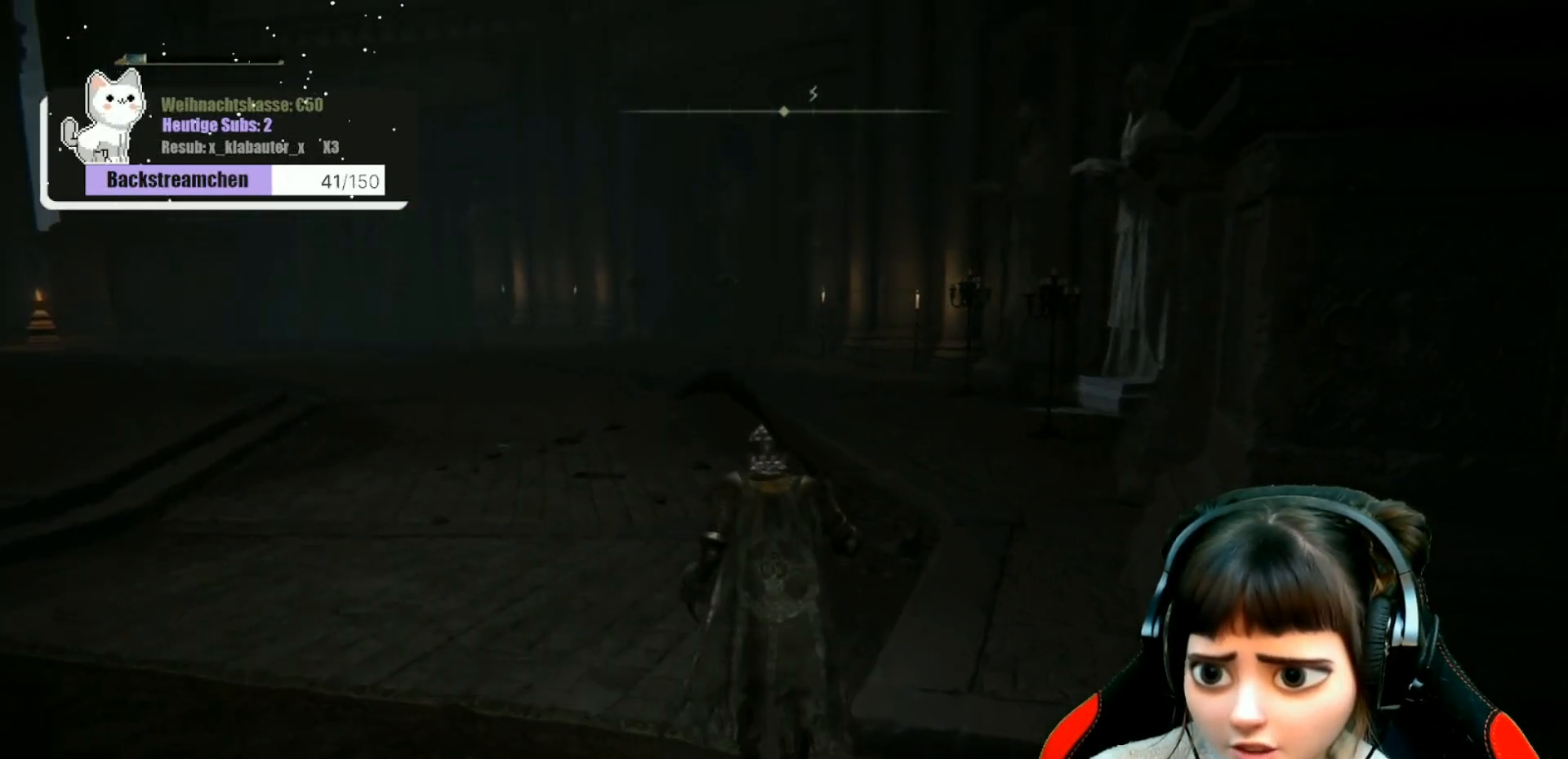
{"buttons": [], "left_stick": "up", "right_stick": "center", "events": []}
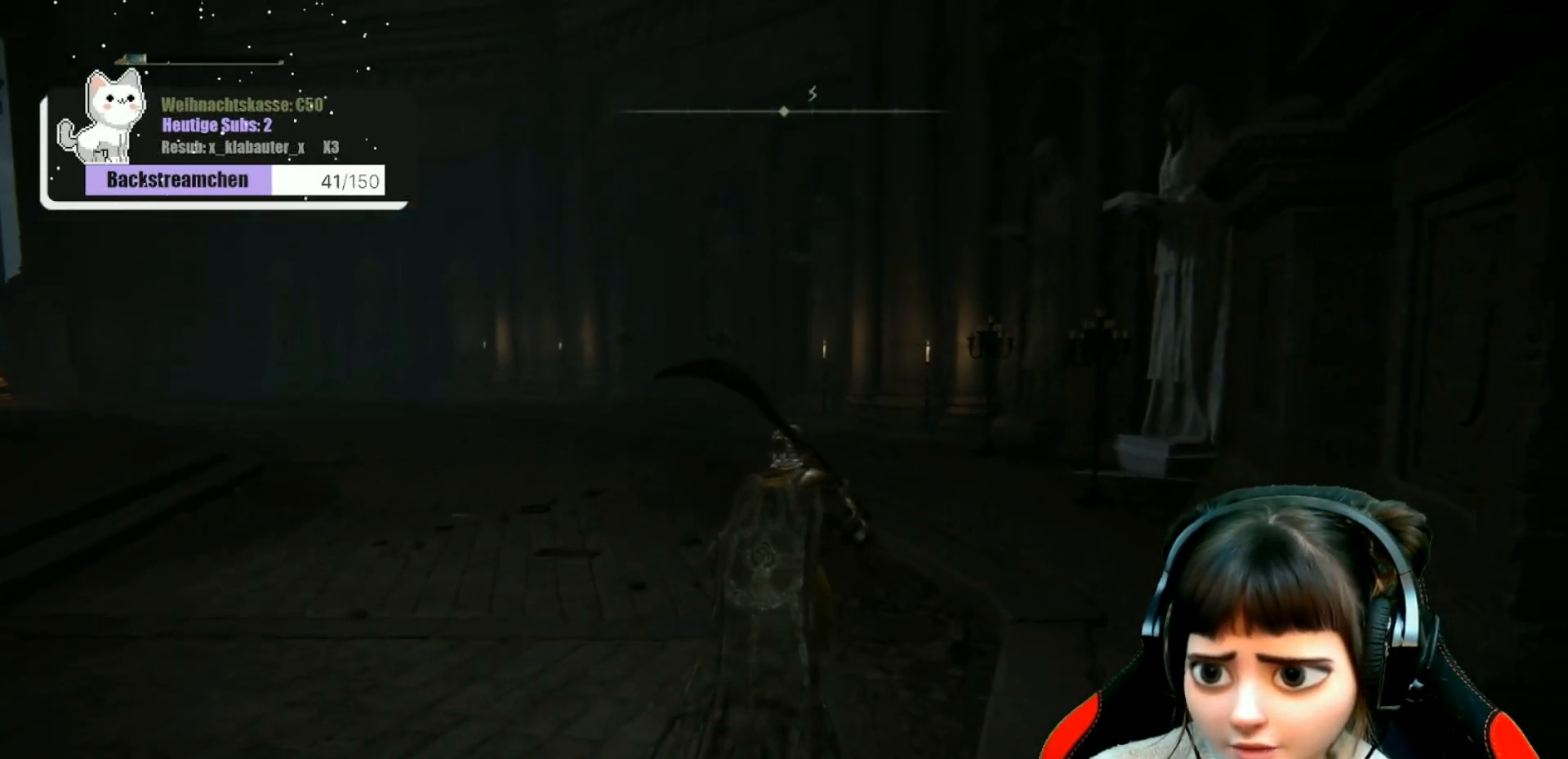
{"buttons": [], "left_stick": "up", "right_stick": "center", "events": []}
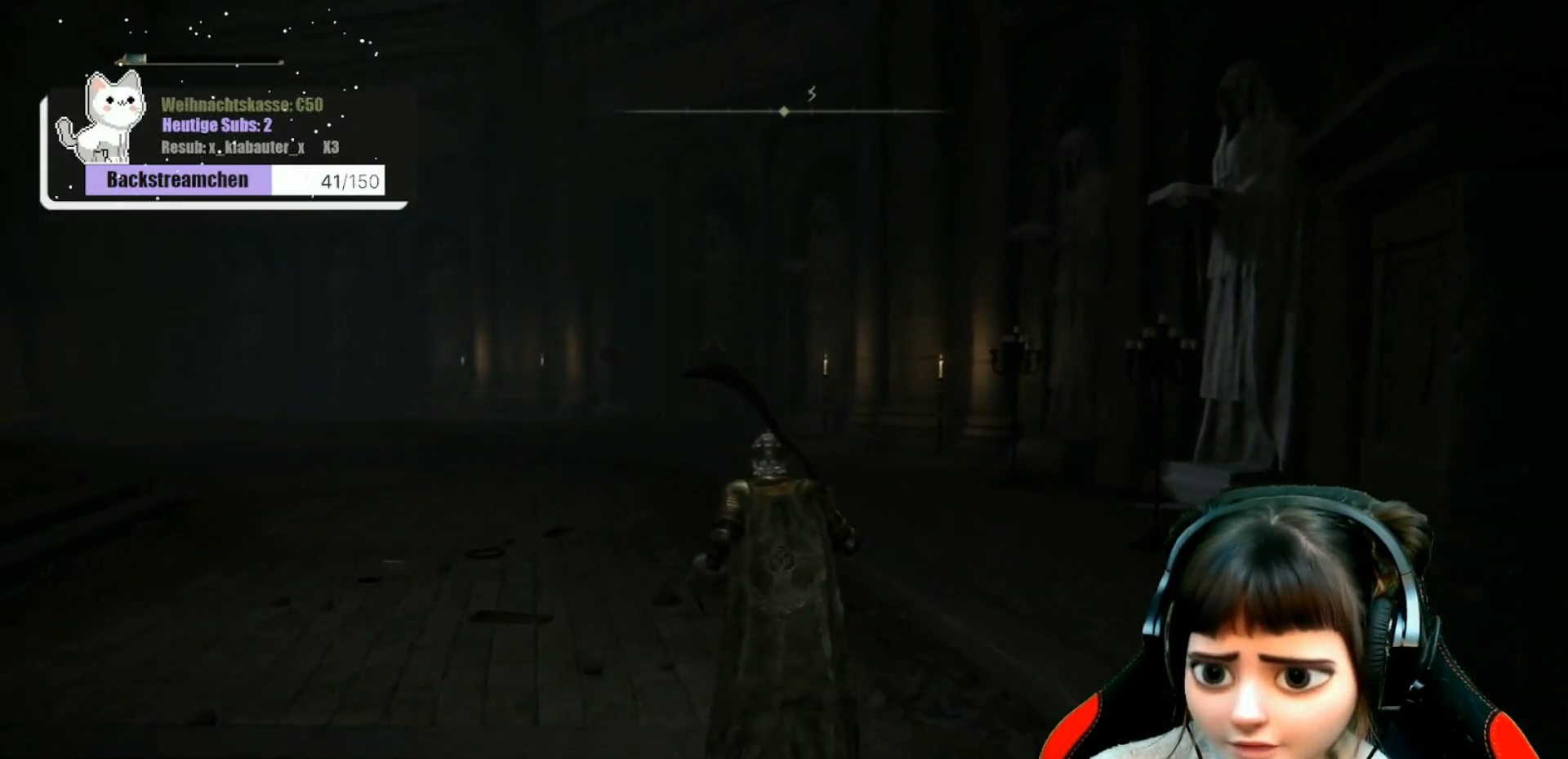
{"buttons": [], "left_stick": "up", "right_stick": "center", "events": []}
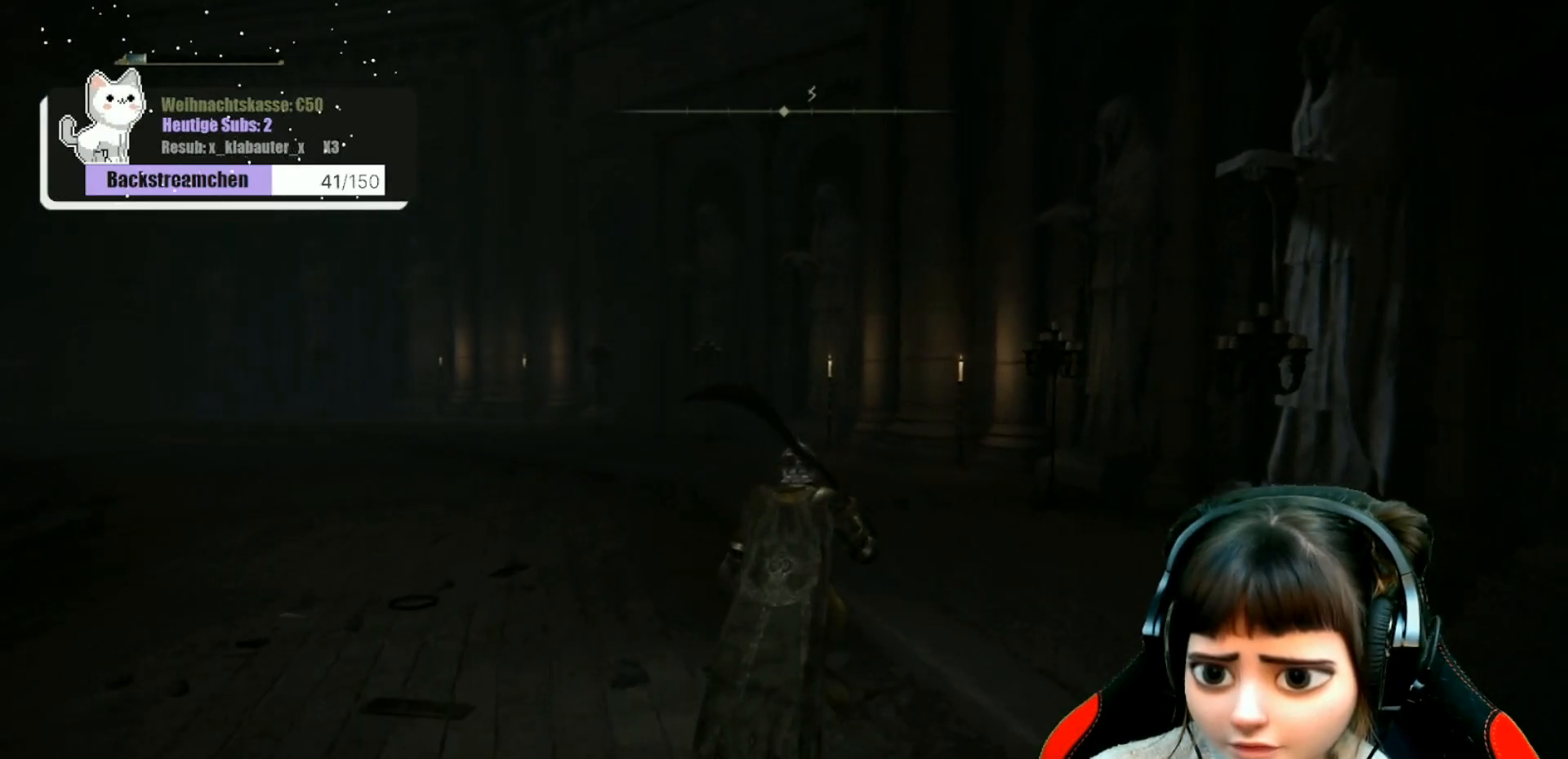
{"buttons": [], "left_stick": "up", "right_stick": "center", "events": []}
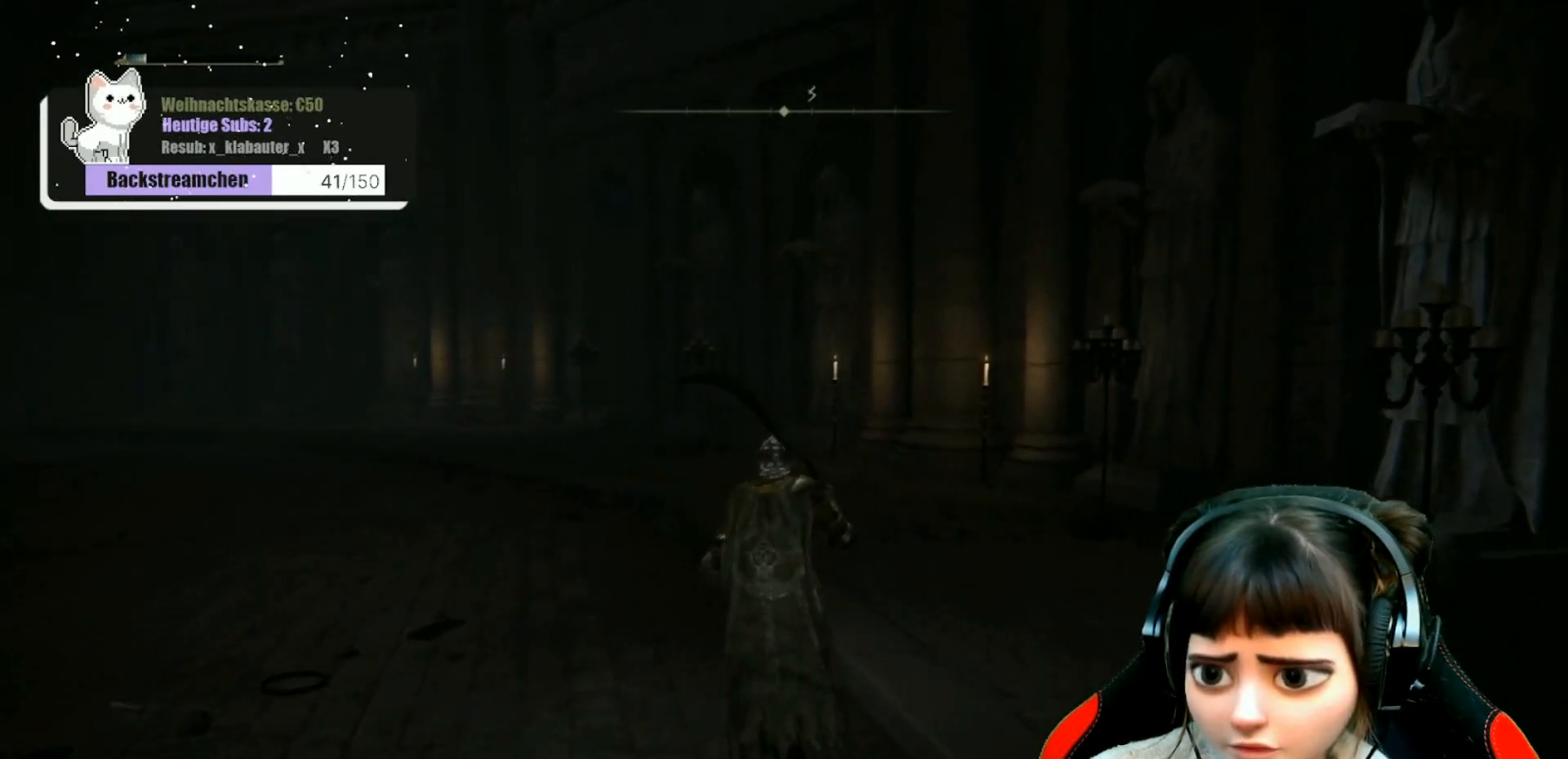
{"buttons": [], "left_stick": "up", "right_stick": "left", "events": [[17, "right_stick", "left"]]}
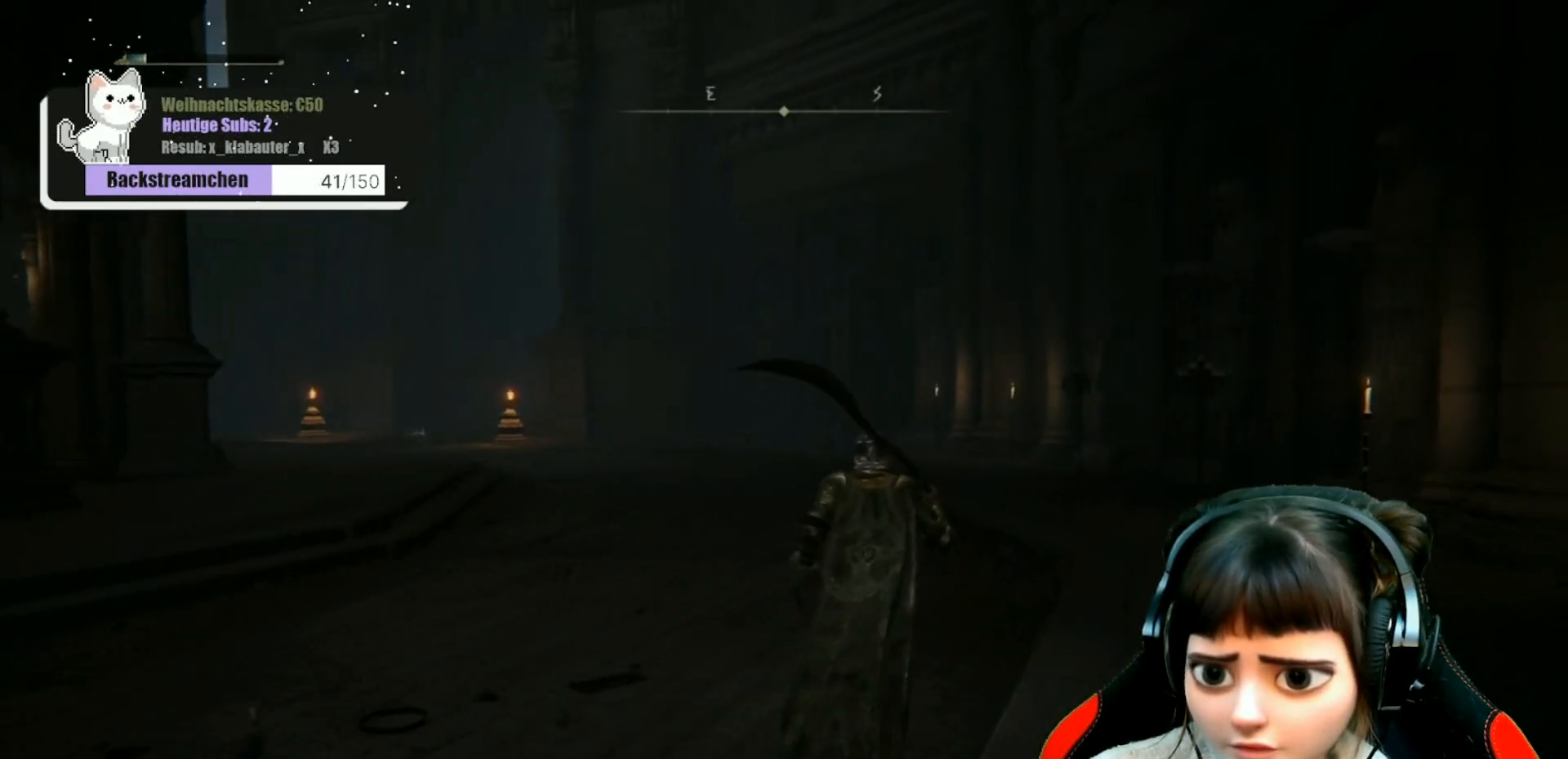
{"buttons": [], "left_stick": "up-right", "right_stick": "left", "events": [[483, "left_stick", "up-right"]]}
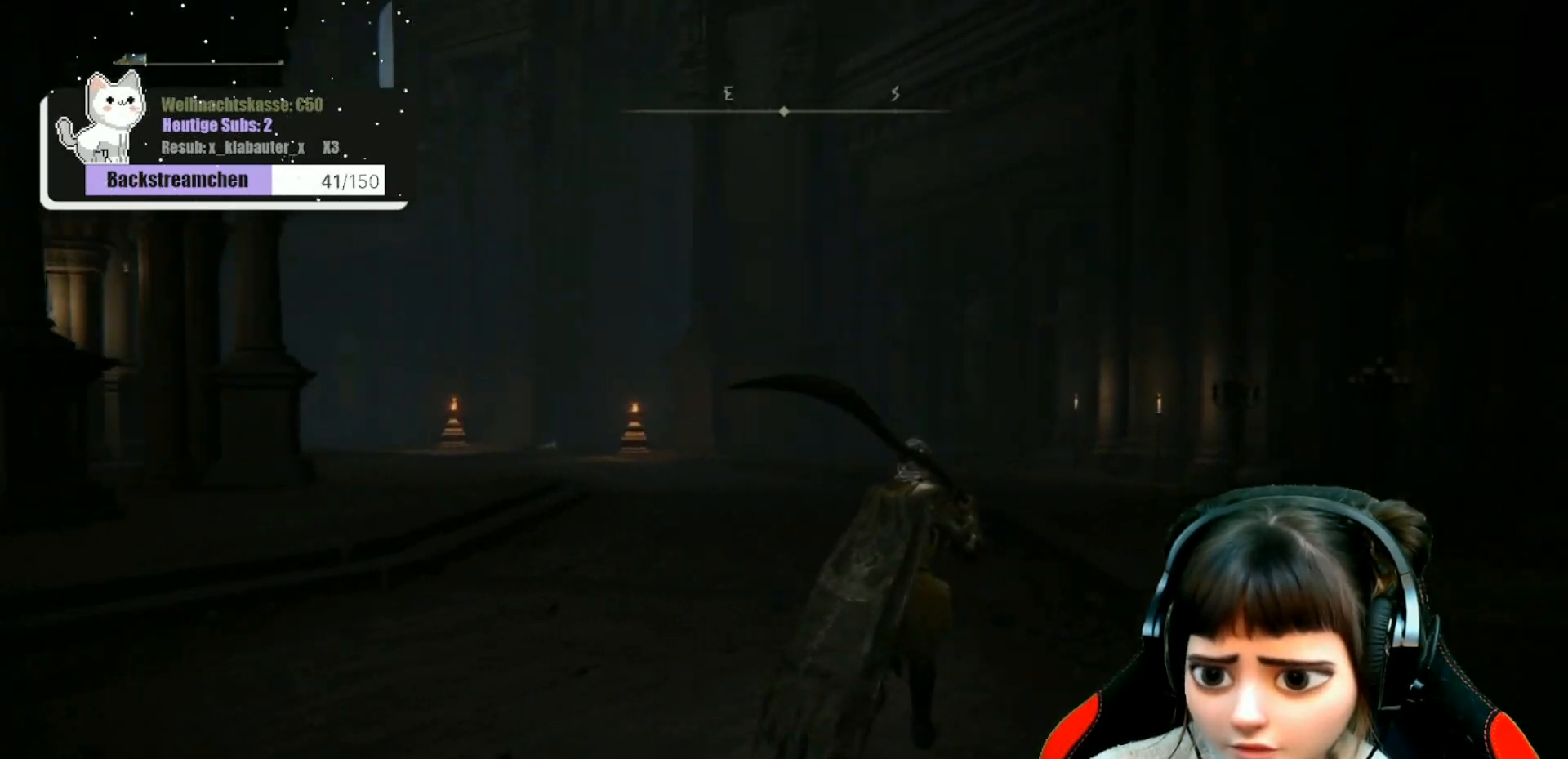
{"buttons": [], "left_stick": "center", "right_stick": "center", "events": [[133, "left_stick", "center"], [200, "left_stick", "down-left"], [333, "right_stick", "center"], [433, "left_stick", "center"]]}
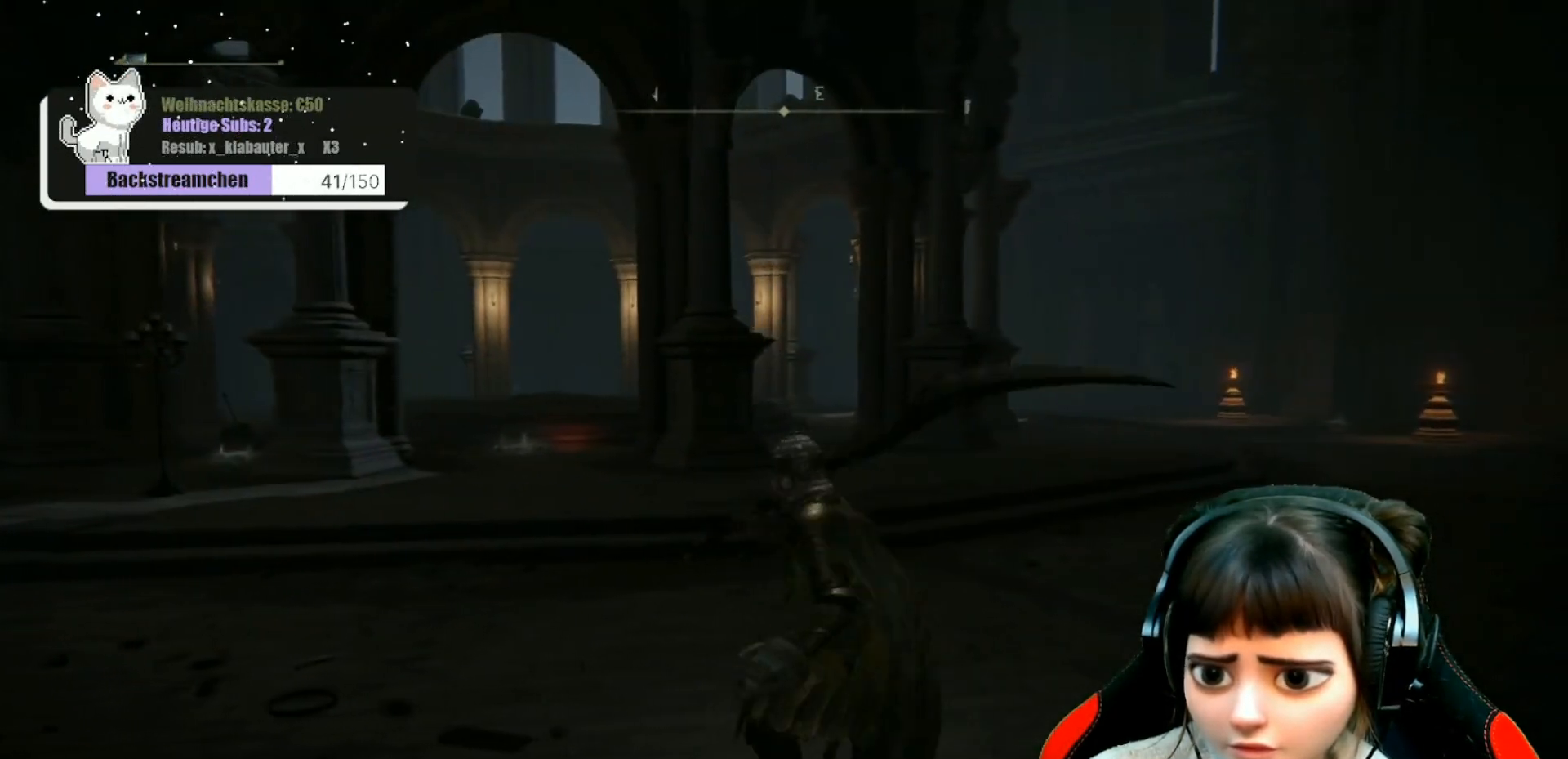
{"buttons": [], "left_stick": "center", "right_stick": "center", "events": [[133, "START", "down"], [267, "START", "up"]]}